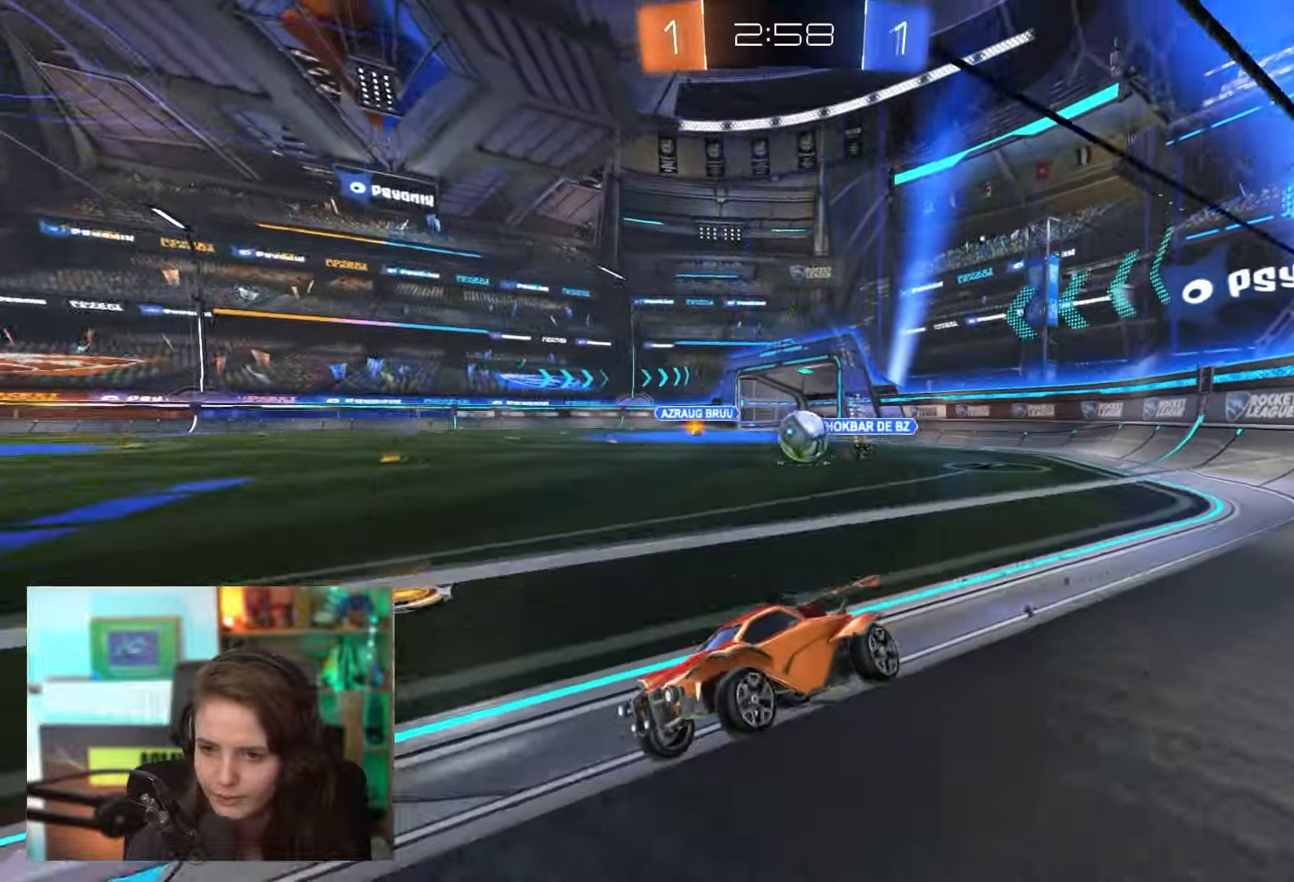
Gameplay with a controller (PlayStation layout); each line is a JSON object with the inputs held at the frame after it. "events" lists button and stick changes between this image and that frame as [ms after this image, input, new state], when the widget could be followed in between. Not read: L3 R3 right_stick.
{"buttons": ["L2"], "left_stick": "right", "events": [[67, "L2", "up"], [83, "R2", "up"], [100, "L1", "up"], [233, "L2", "down"], [250, "left_stick", "up-right"], [333, "left_stick", "right"]]}
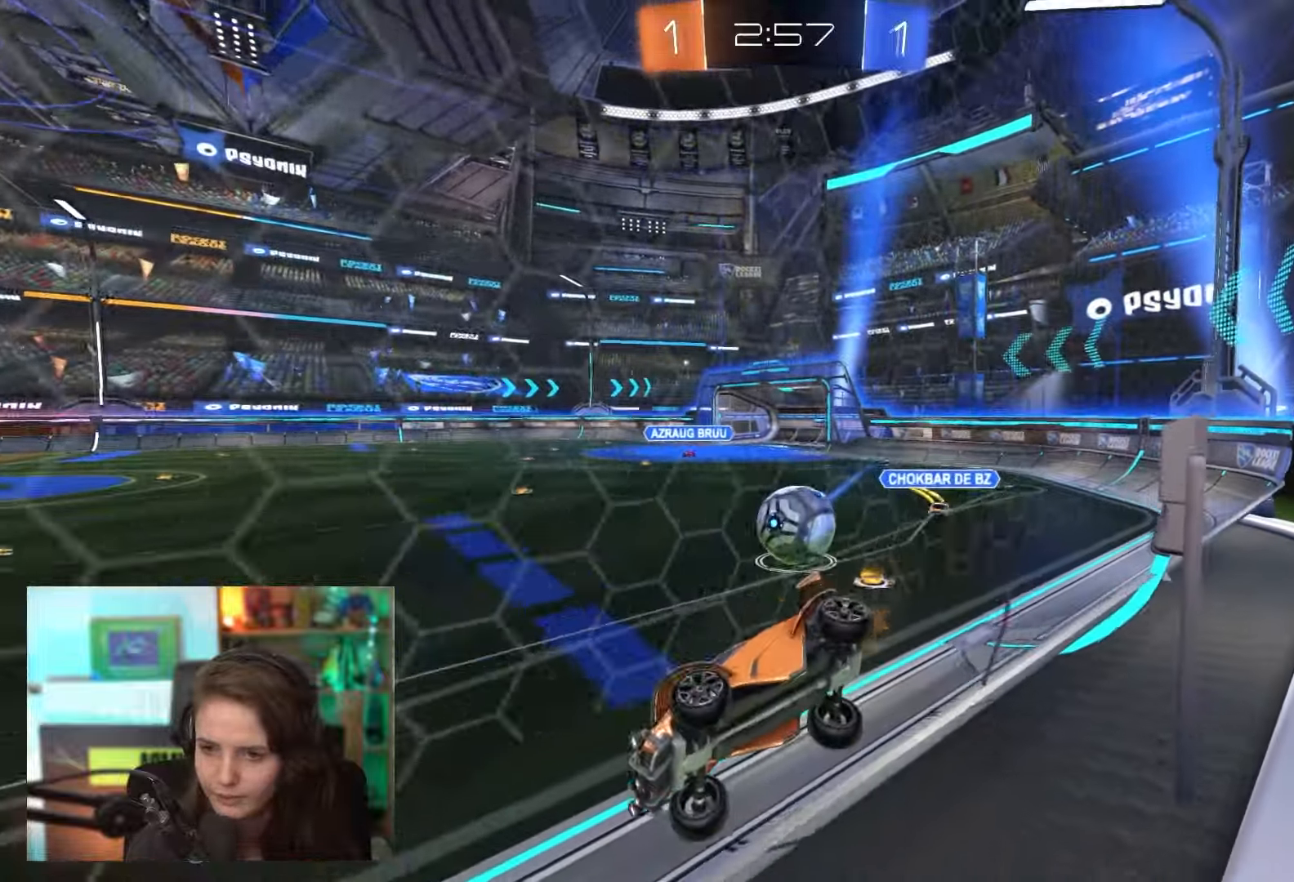
{"buttons": ["R1", "R2"], "left_stick": "right", "events": [[83, "left_stick", "center"], [167, "L2", "up"], [183, "R2", "down"], [183, "left_stick", "right"], [317, "left_stick", "center"], [467, "R1", "down"], [500, "left_stick", "right"]]}
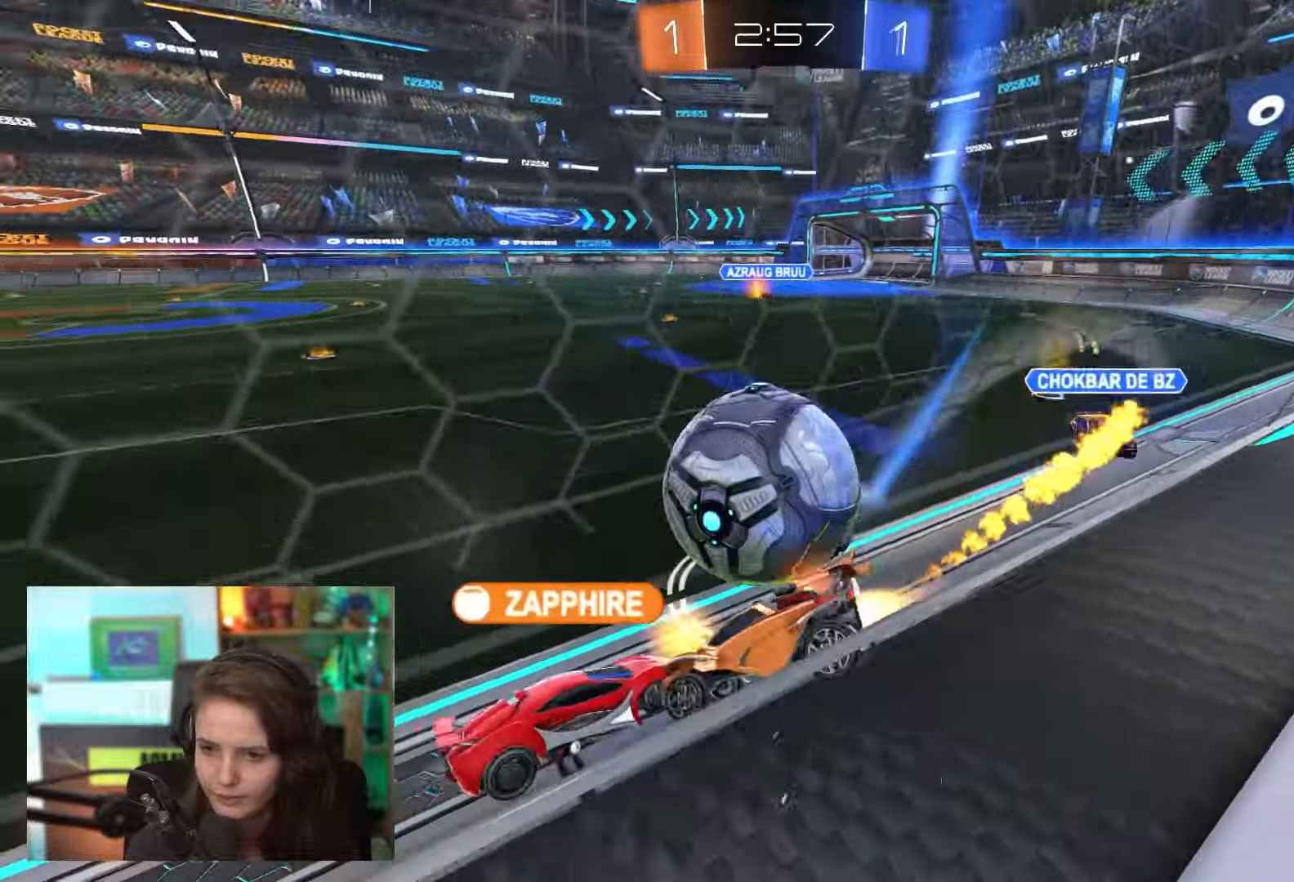
{"buttons": ["R2"], "left_stick": "left", "events": [[50, "R1", "up"], [183, "left_stick", "center"], [283, "left_stick", "left"]]}
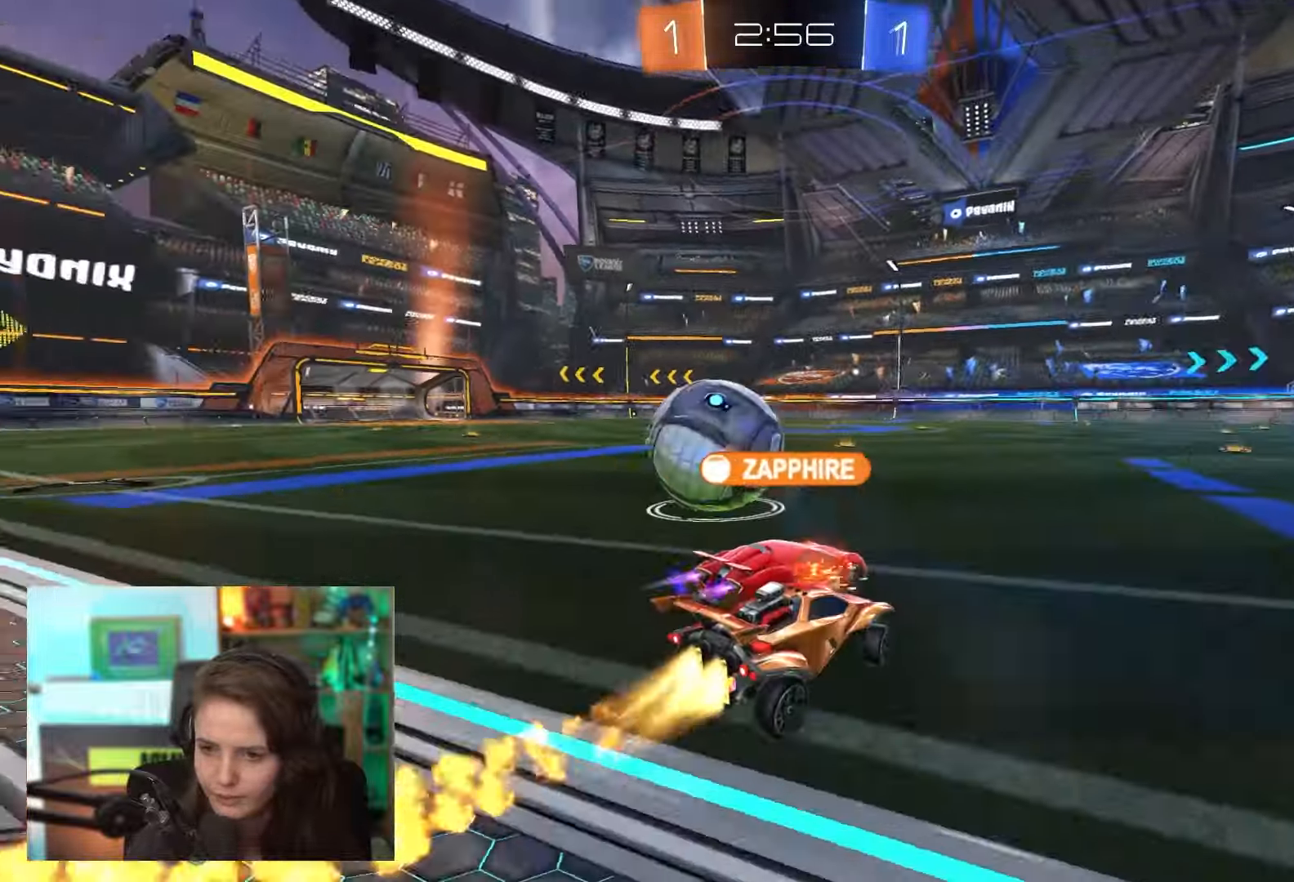
{"buttons": ["R2"], "left_stick": "left", "events": []}
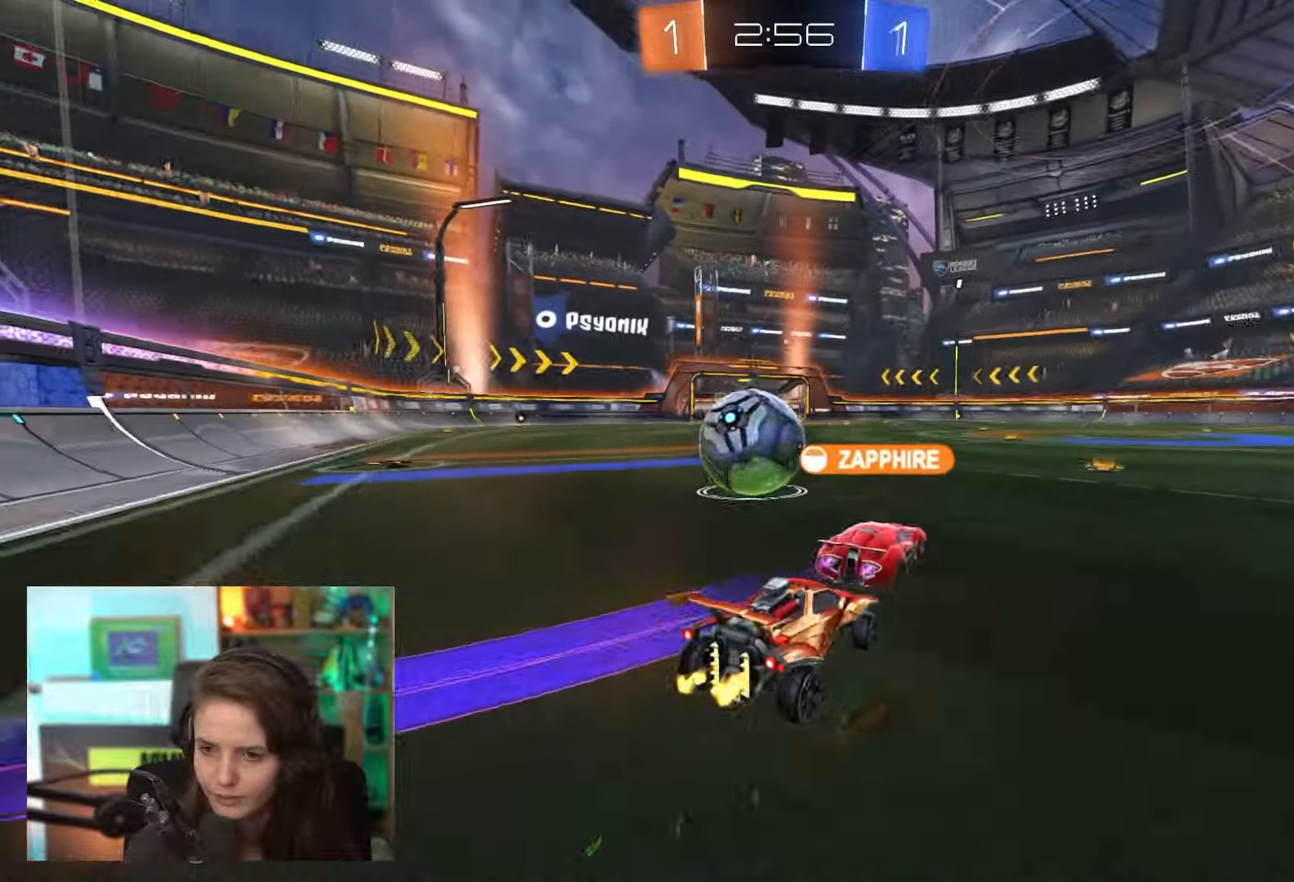
{"buttons": ["R2"], "left_stick": "center", "events": [[350, "left_stick", "center"]]}
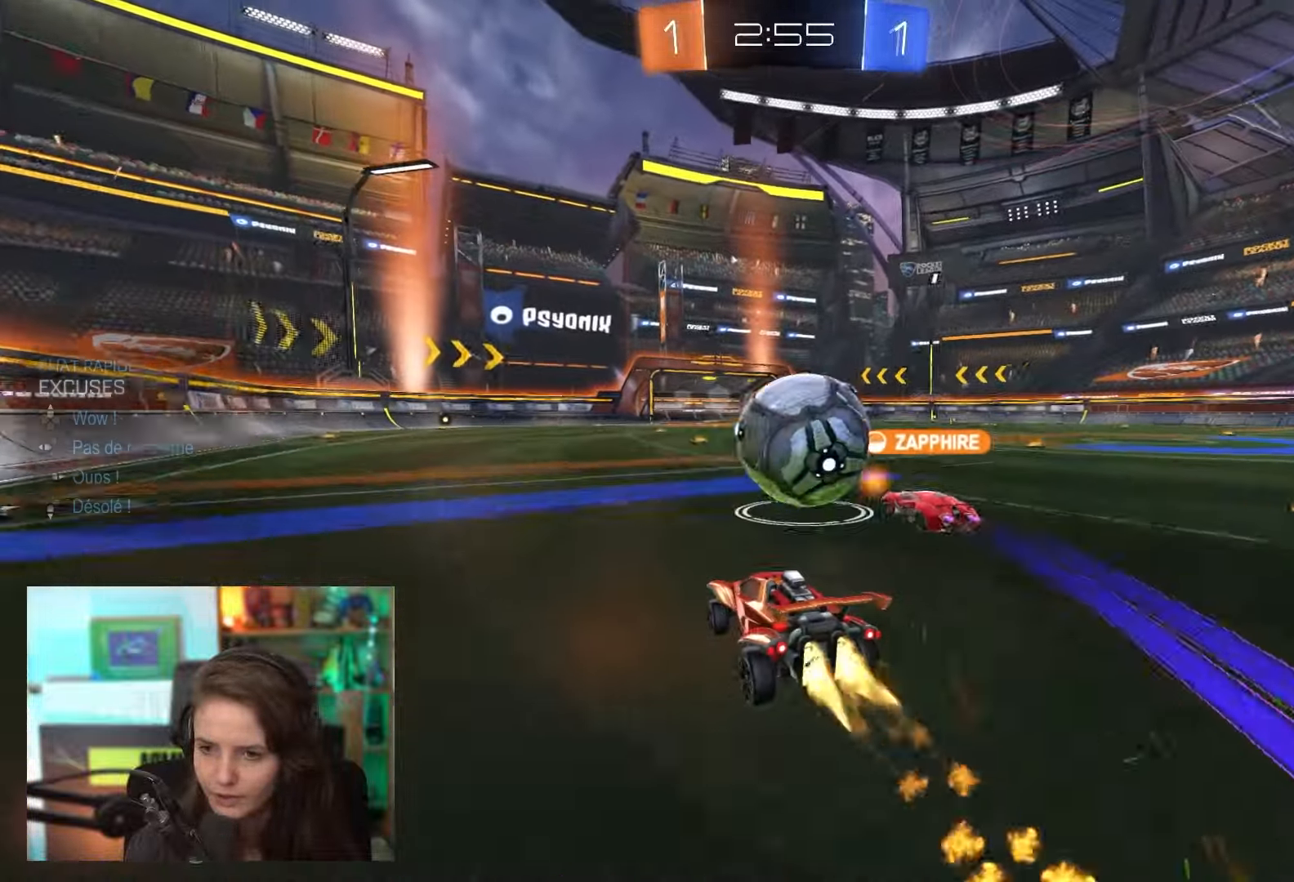
{"buttons": ["R2"], "left_stick": "right", "events": [[433, "left_stick", "right"]]}
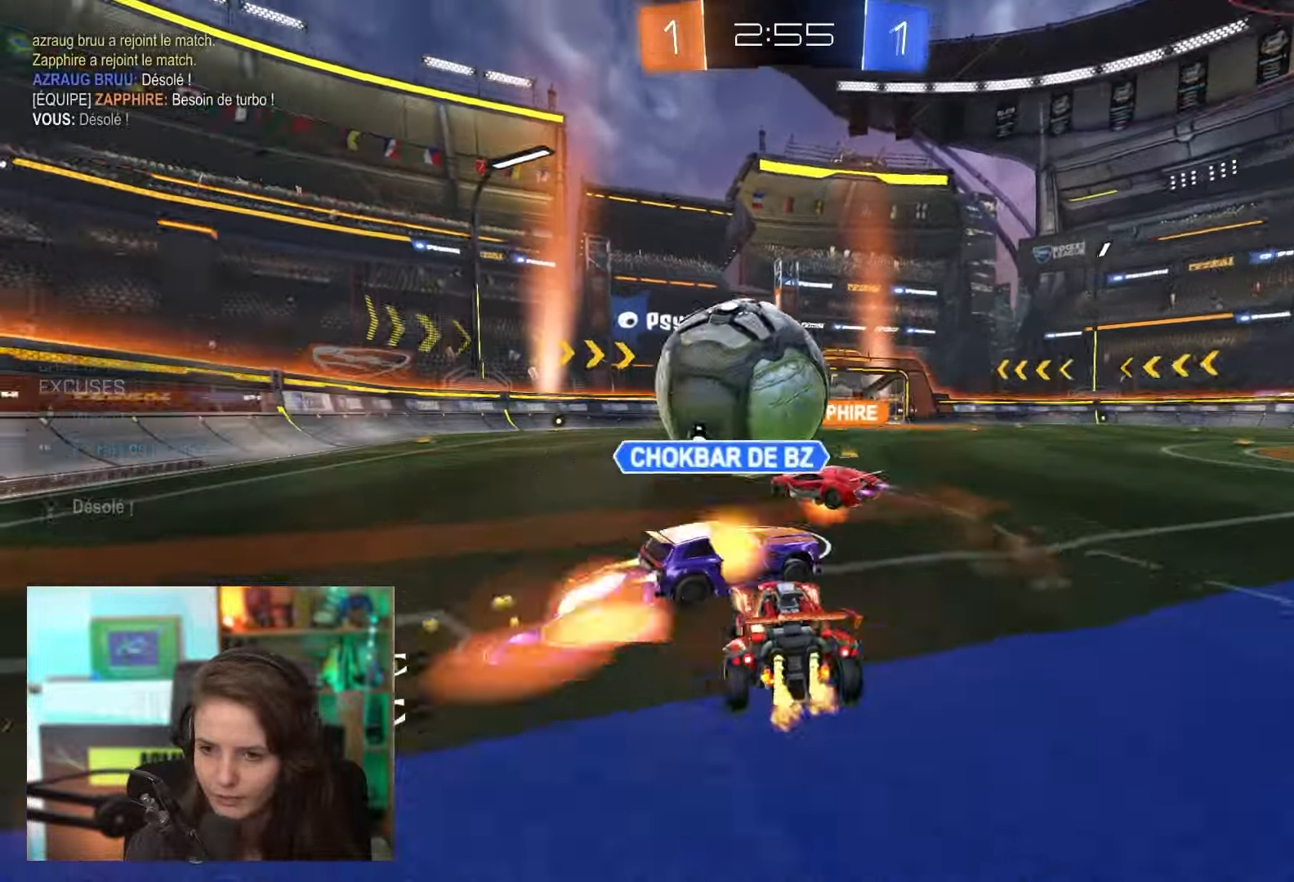
{"buttons": ["R2"], "left_stick": "left", "events": [[117, "left_stick", "center"], [417, "left_stick", "left"]]}
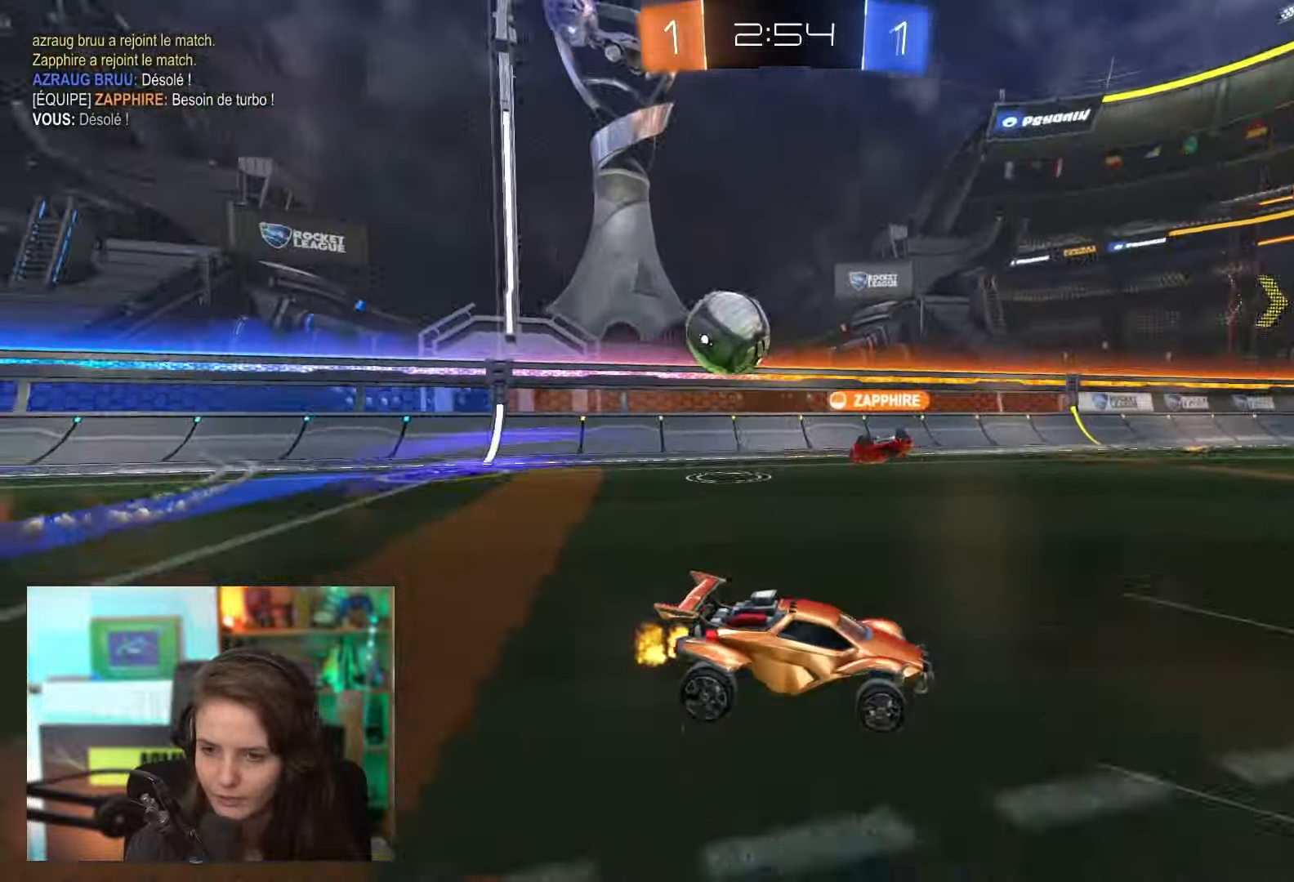
{"buttons": ["R2"], "left_stick": "center", "events": [[33, "left_stick", "center"]]}
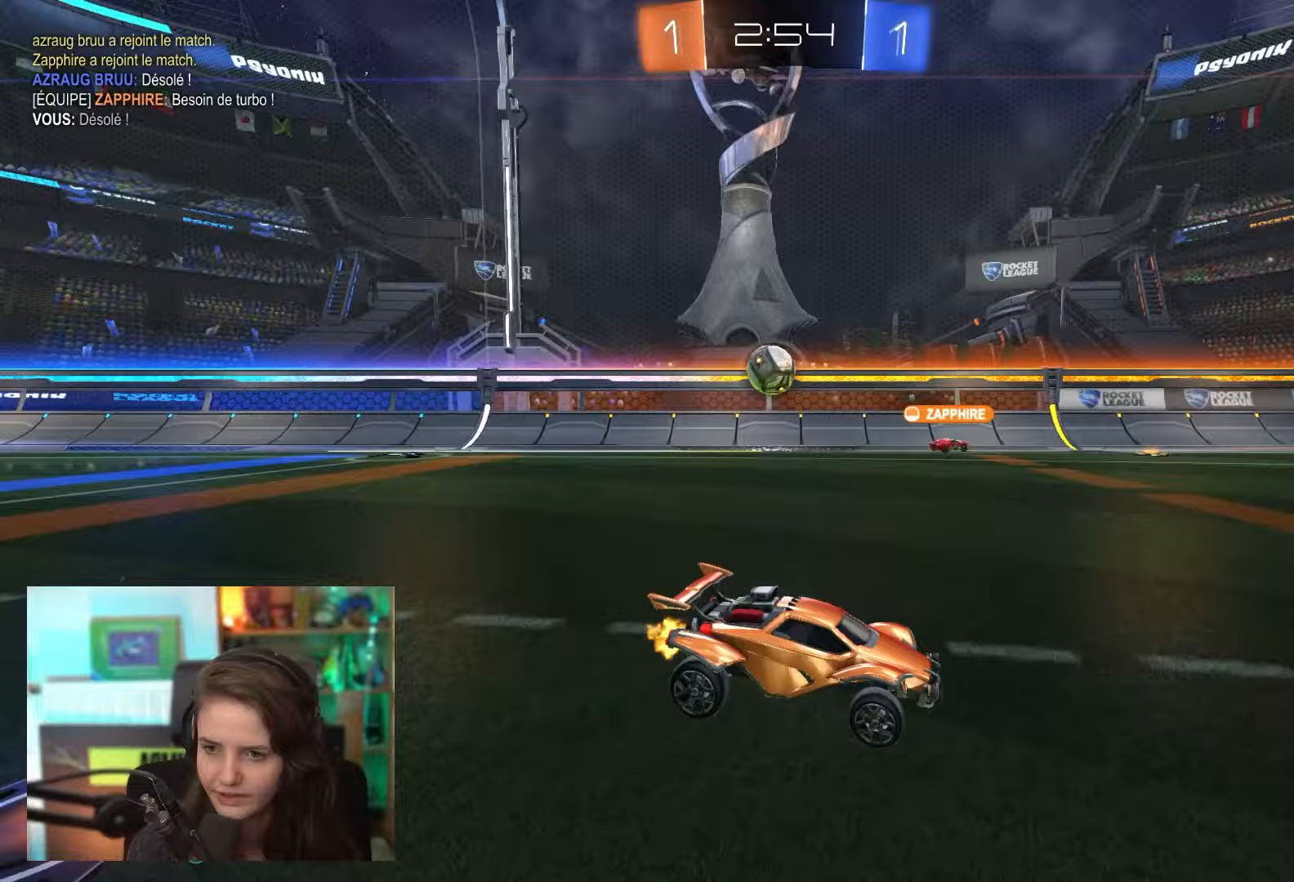
{"buttons": ["R2"], "left_stick": "left", "events": [[350, "left_stick", "left"]]}
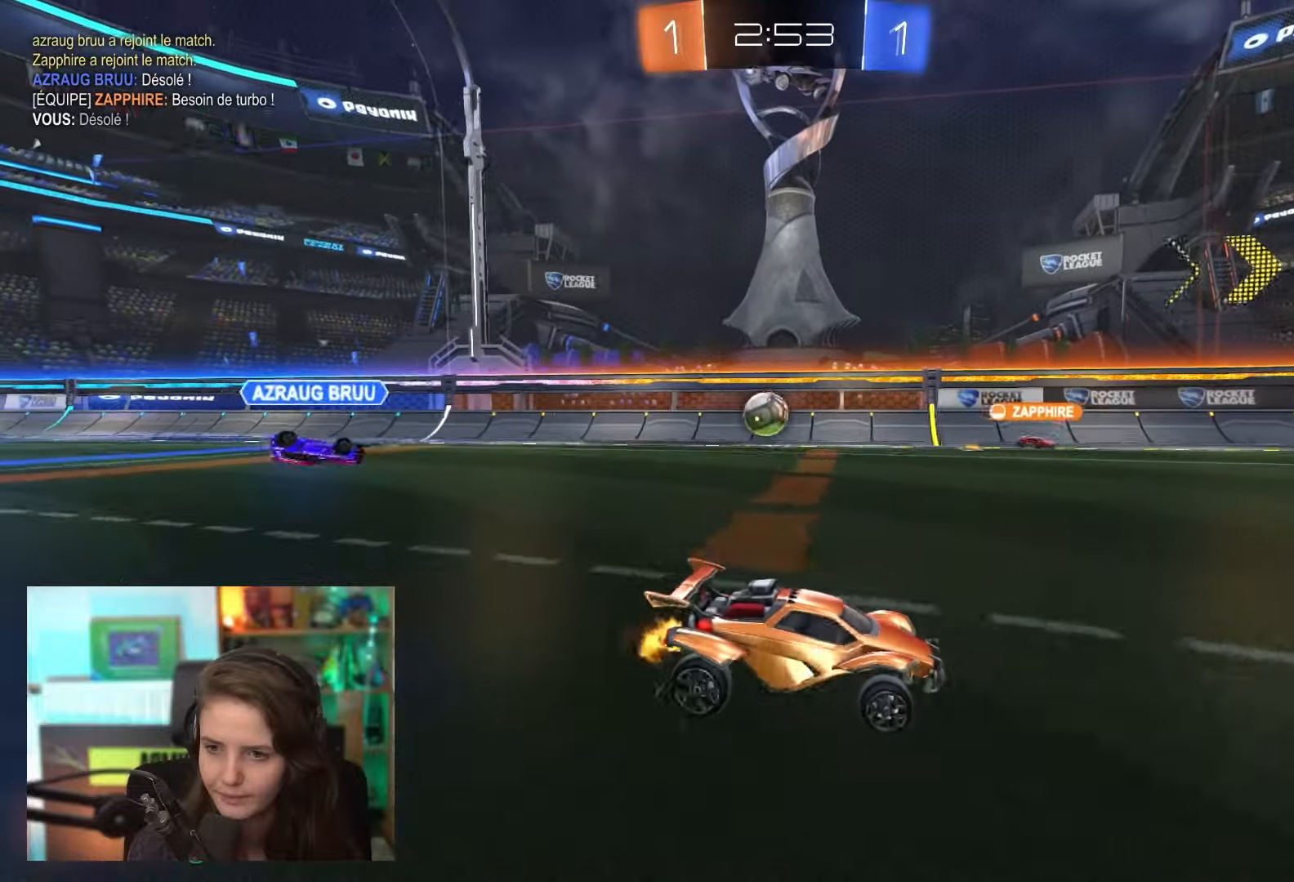
{"buttons": ["R2"], "left_stick": "right", "events": [[317, "left_stick", "right"]]}
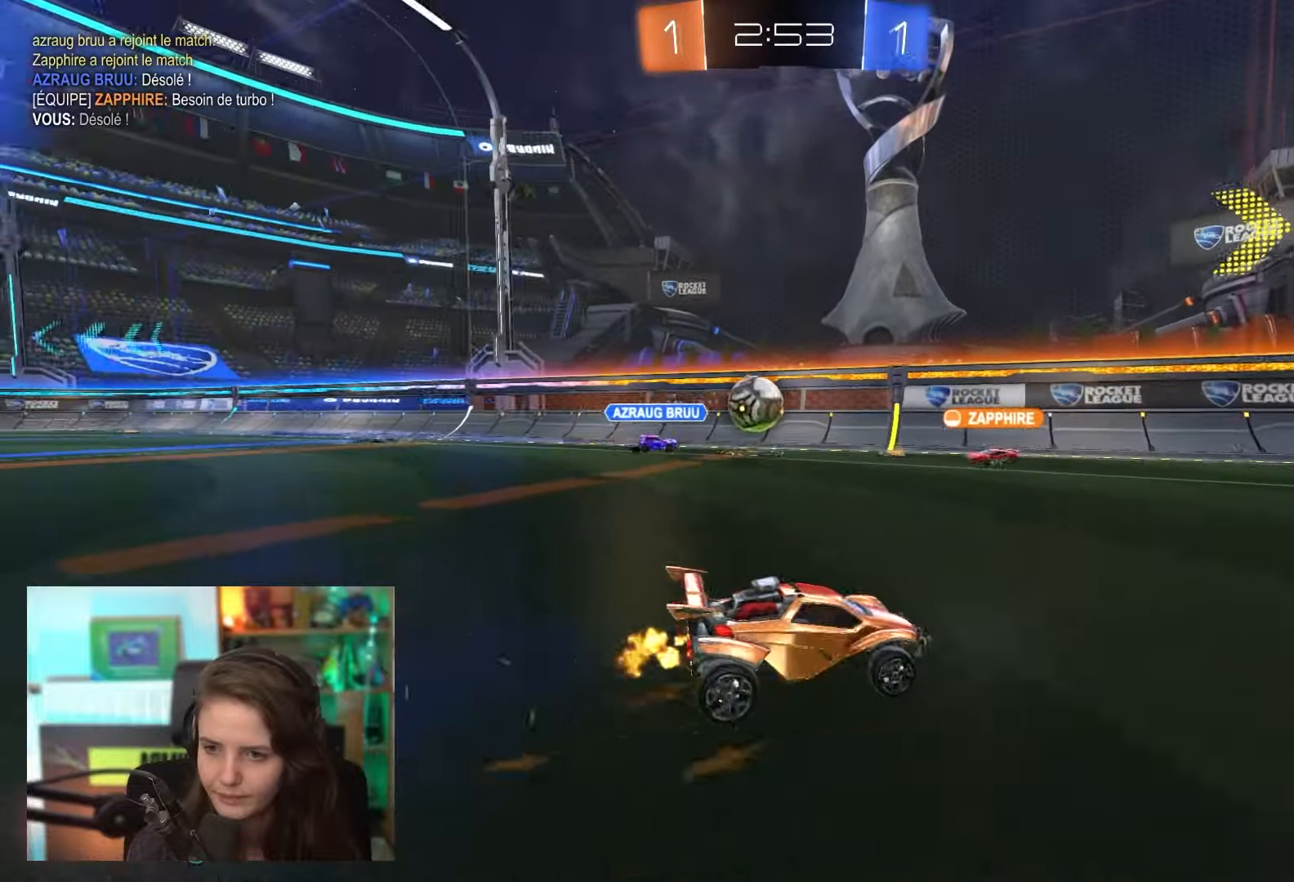
{"buttons": ["R2"], "left_stick": "right", "events": []}
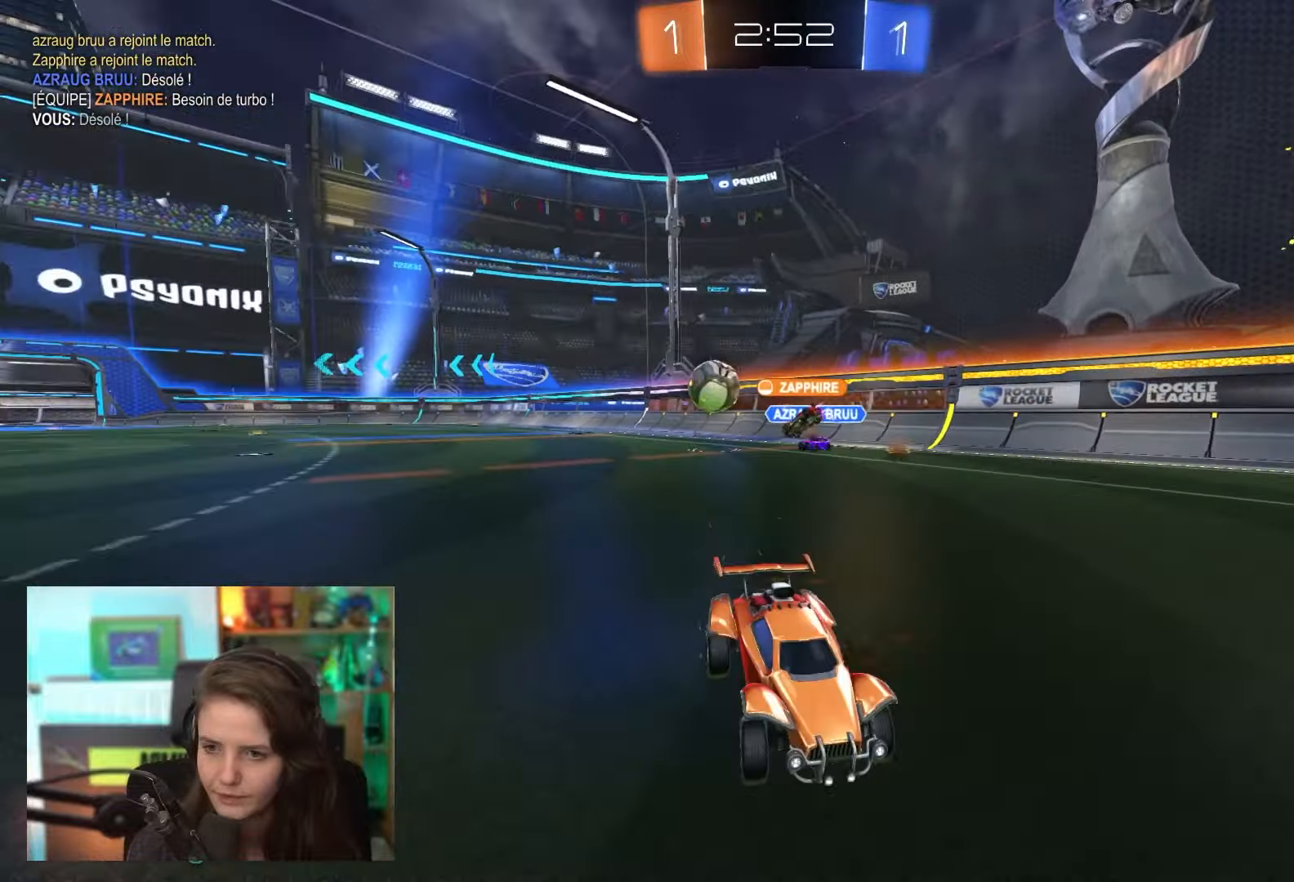
{"buttons": ["R2"], "left_stick": "right", "events": []}
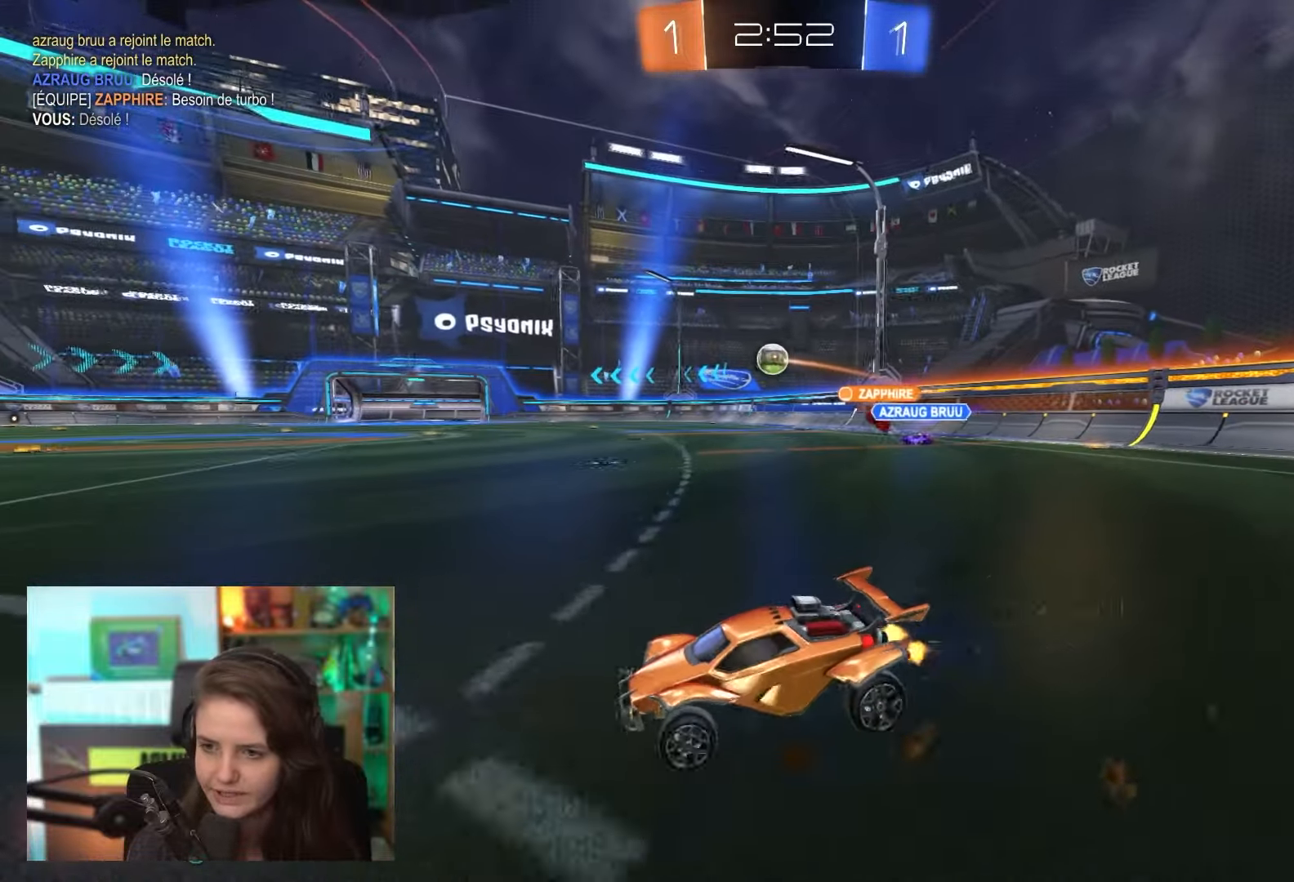
{"buttons": ["CROSS", "R2"], "left_stick": "up", "events": [[450, "CROSS", "down"], [483, "left_stick", "up"]]}
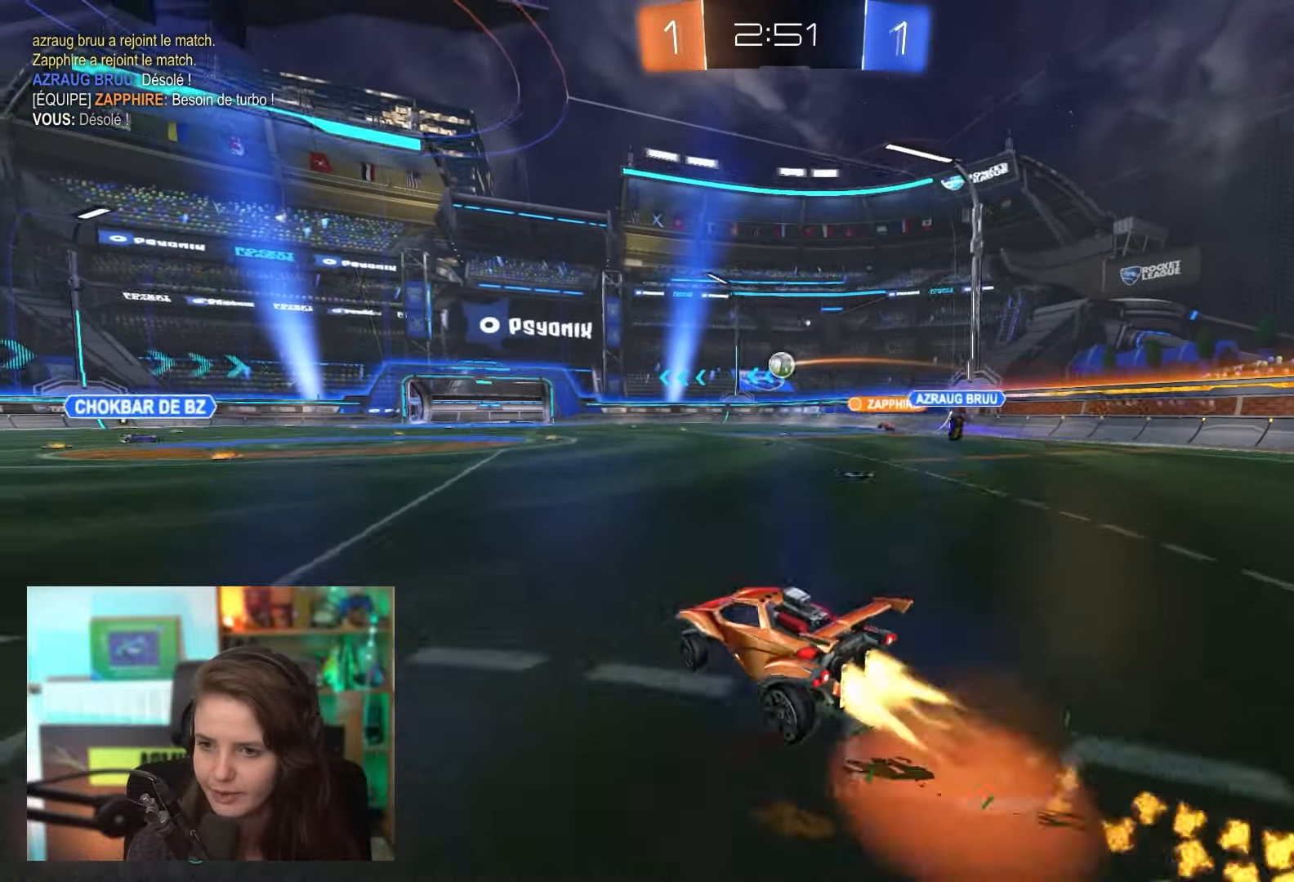
{"buttons": ["R2"], "left_stick": "left", "events": [[17, "CROSS", "up"], [83, "CROSS", "down"], [200, "CROSS", "up"], [200, "left_stick", "down-right"], [333, "left_stick", "down-left"], [450, "left_stick", "left"]]}
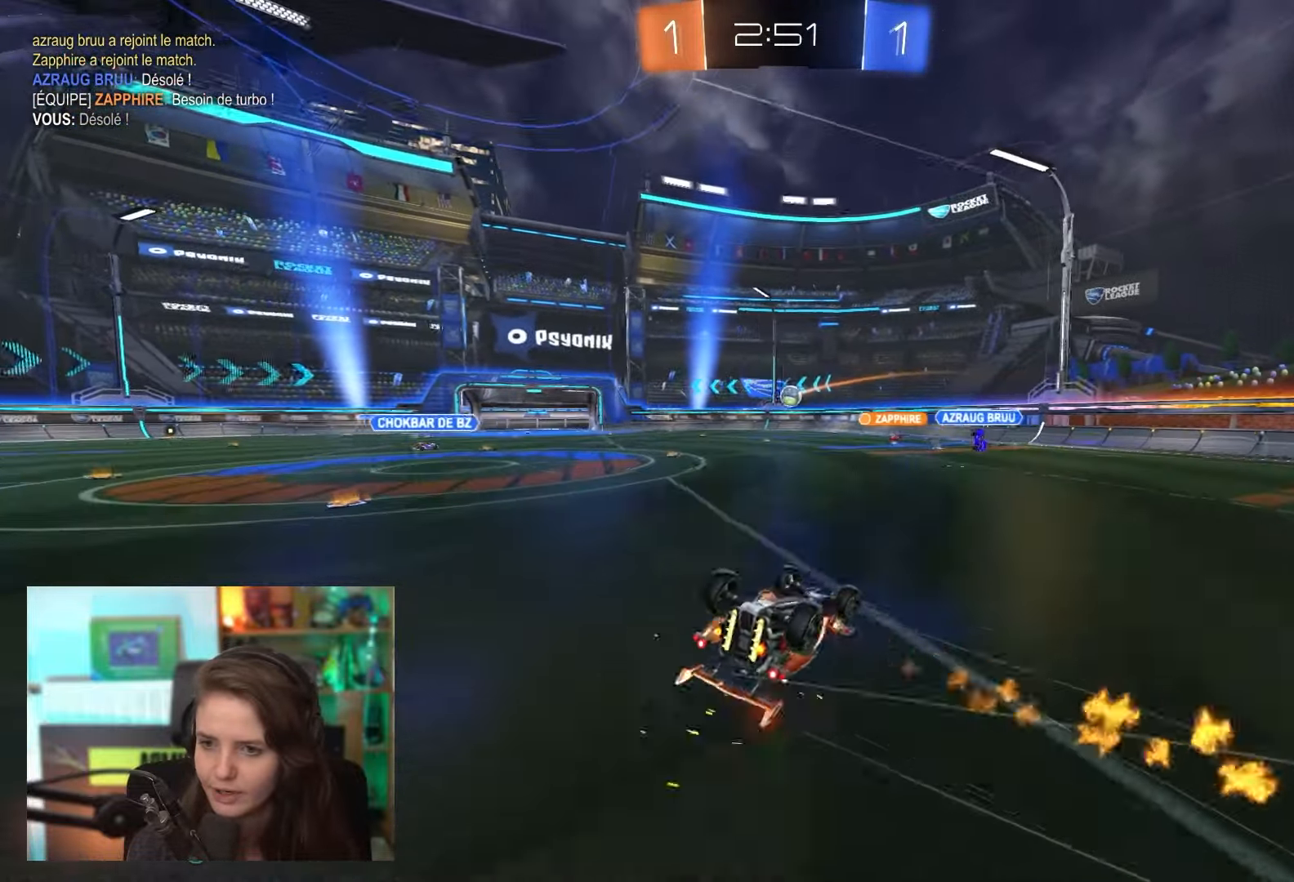
{"buttons": ["R2"], "left_stick": "center", "events": [[250, "left_stick", "center"]]}
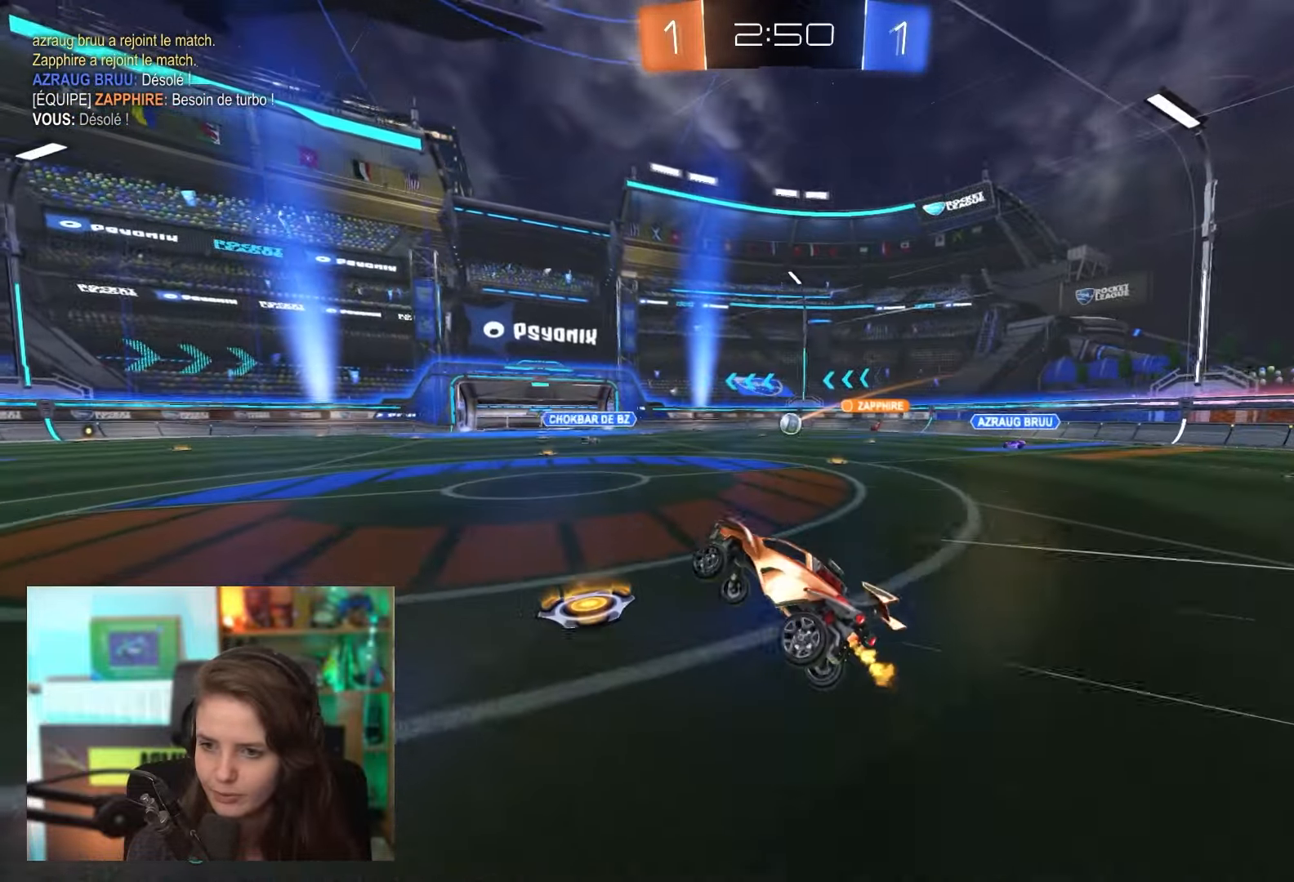
{"buttons": ["R2"], "left_stick": "right", "events": [[183, "left_stick", "right"], [317, "left_stick", "center"], [433, "left_stick", "right"]]}
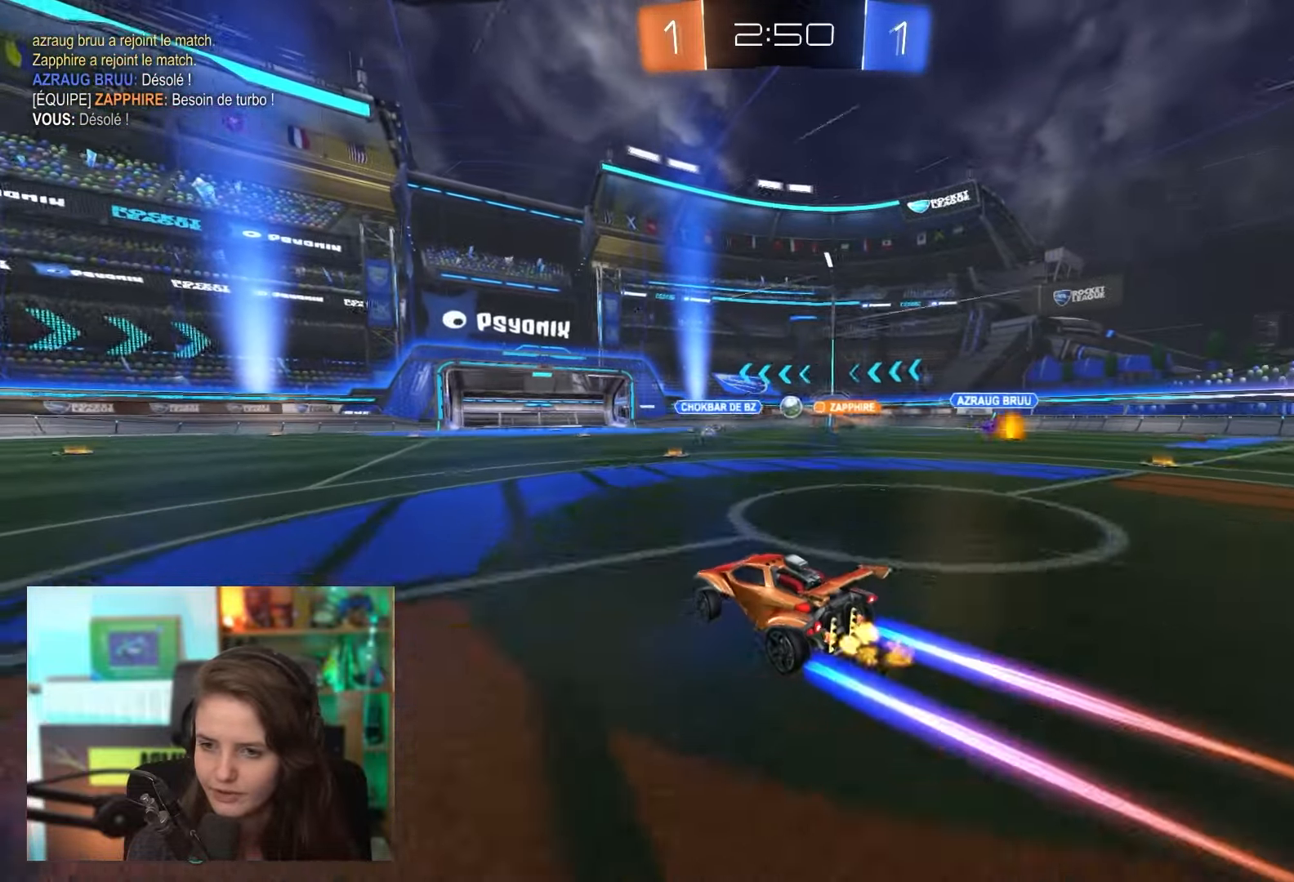
{"buttons": ["R2"], "left_stick": "right", "events": [[67, "left_stick", "center"], [183, "left_stick", "right"]]}
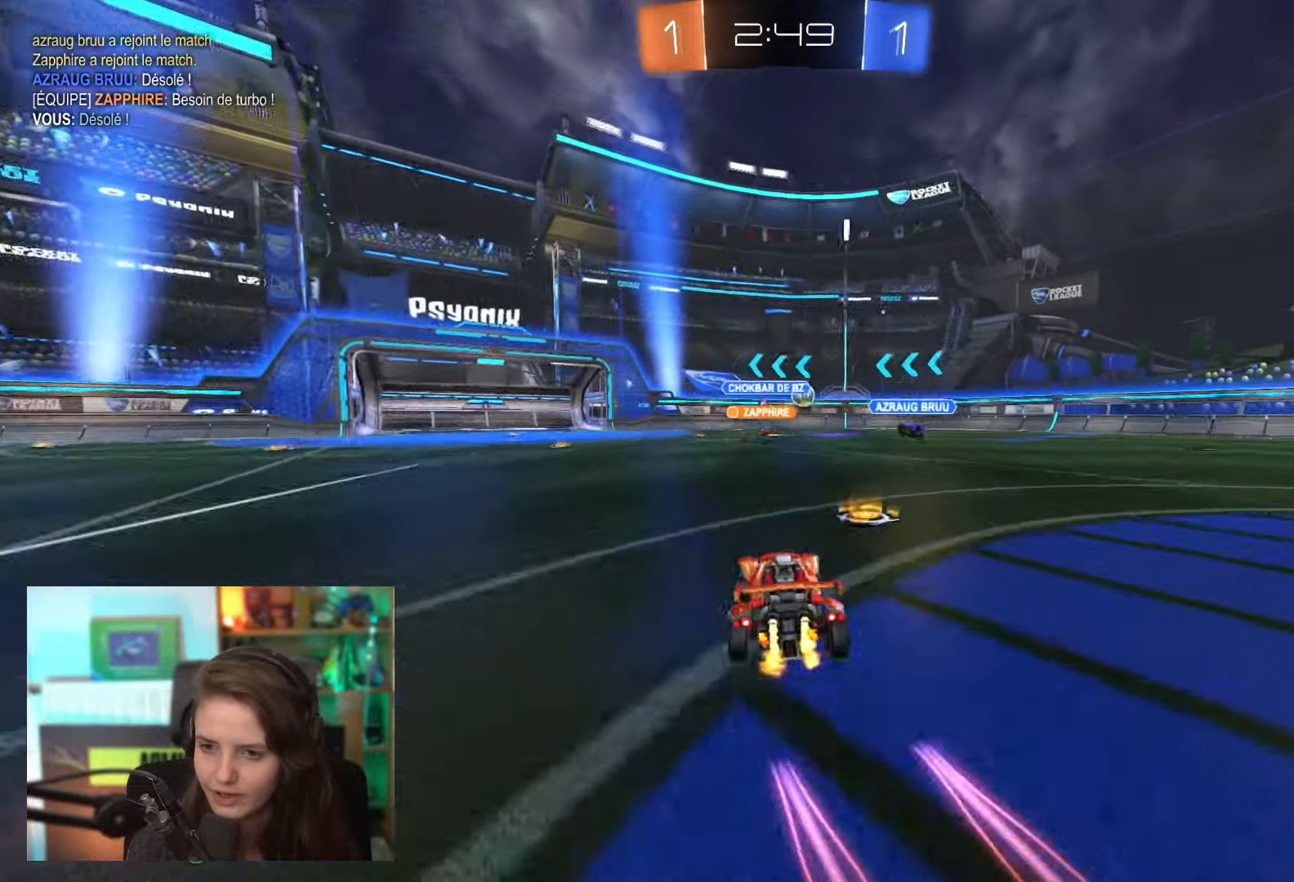
{"buttons": ["R2"], "left_stick": "left", "events": [[367, "left_stick", "center"], [417, "left_stick", "left"]]}
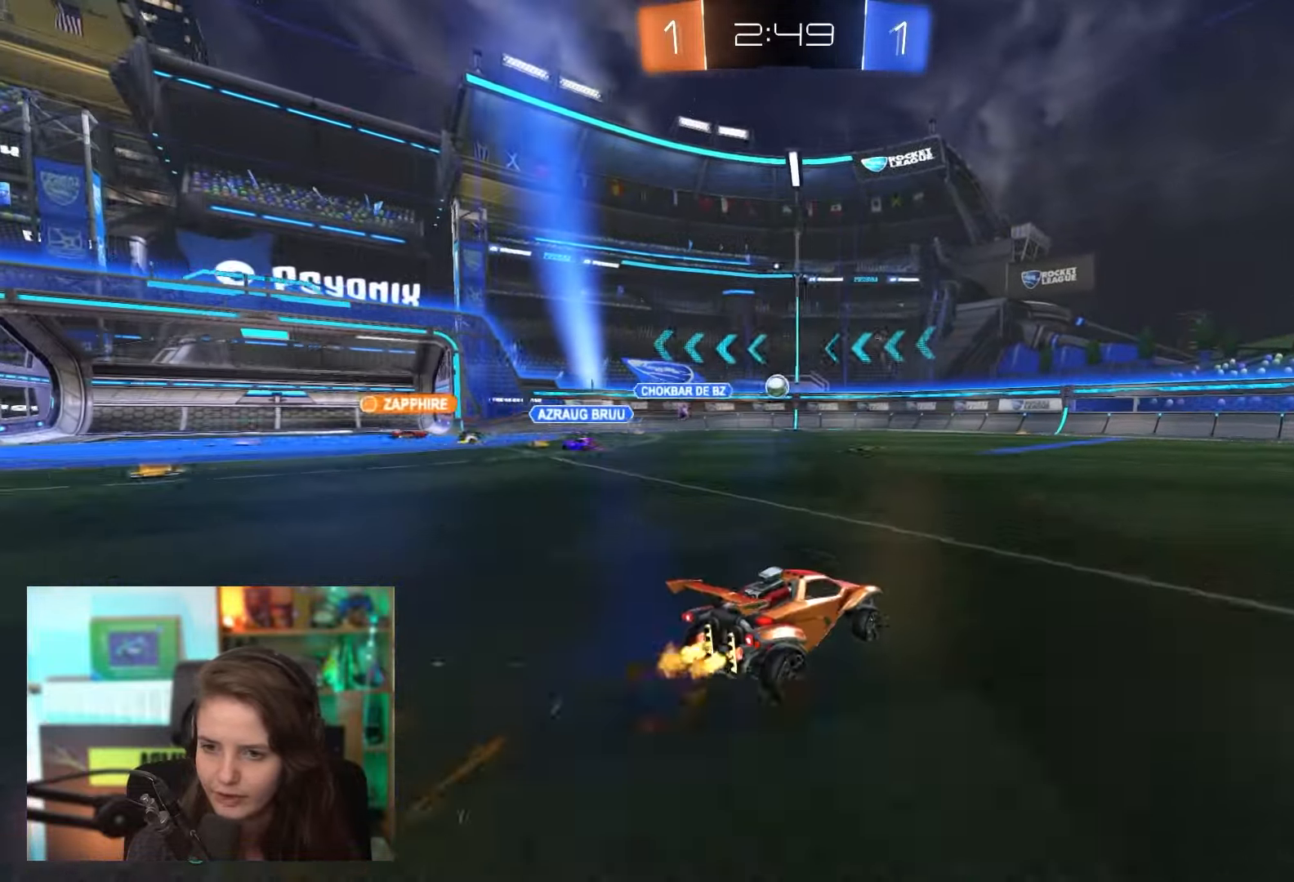
{"buttons": ["R2"], "left_stick": "center", "events": [[217, "left_stick", "center"]]}
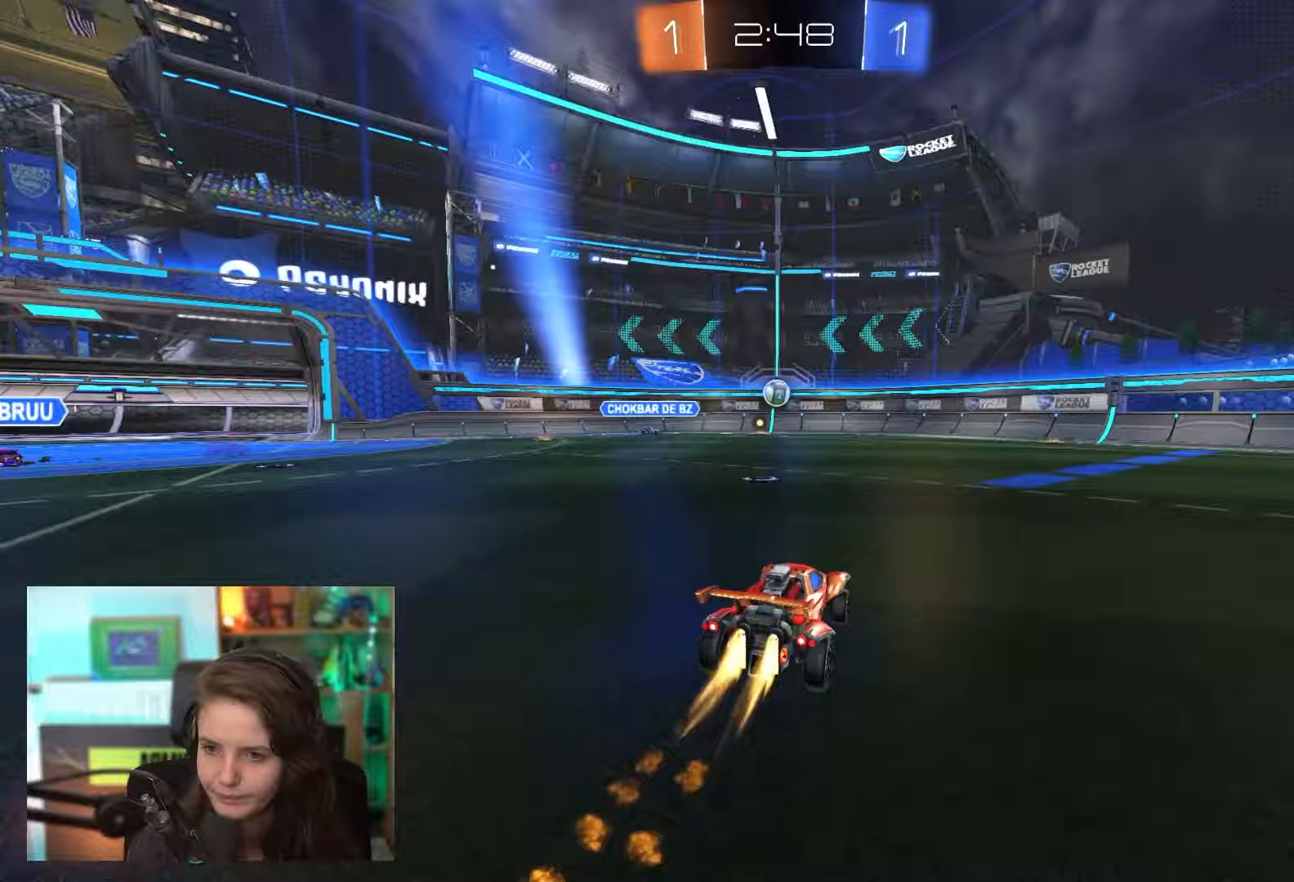
{"buttons": ["R2"], "left_stick": "center", "events": [[150, "left_stick", "left"], [317, "left_stick", "center"]]}
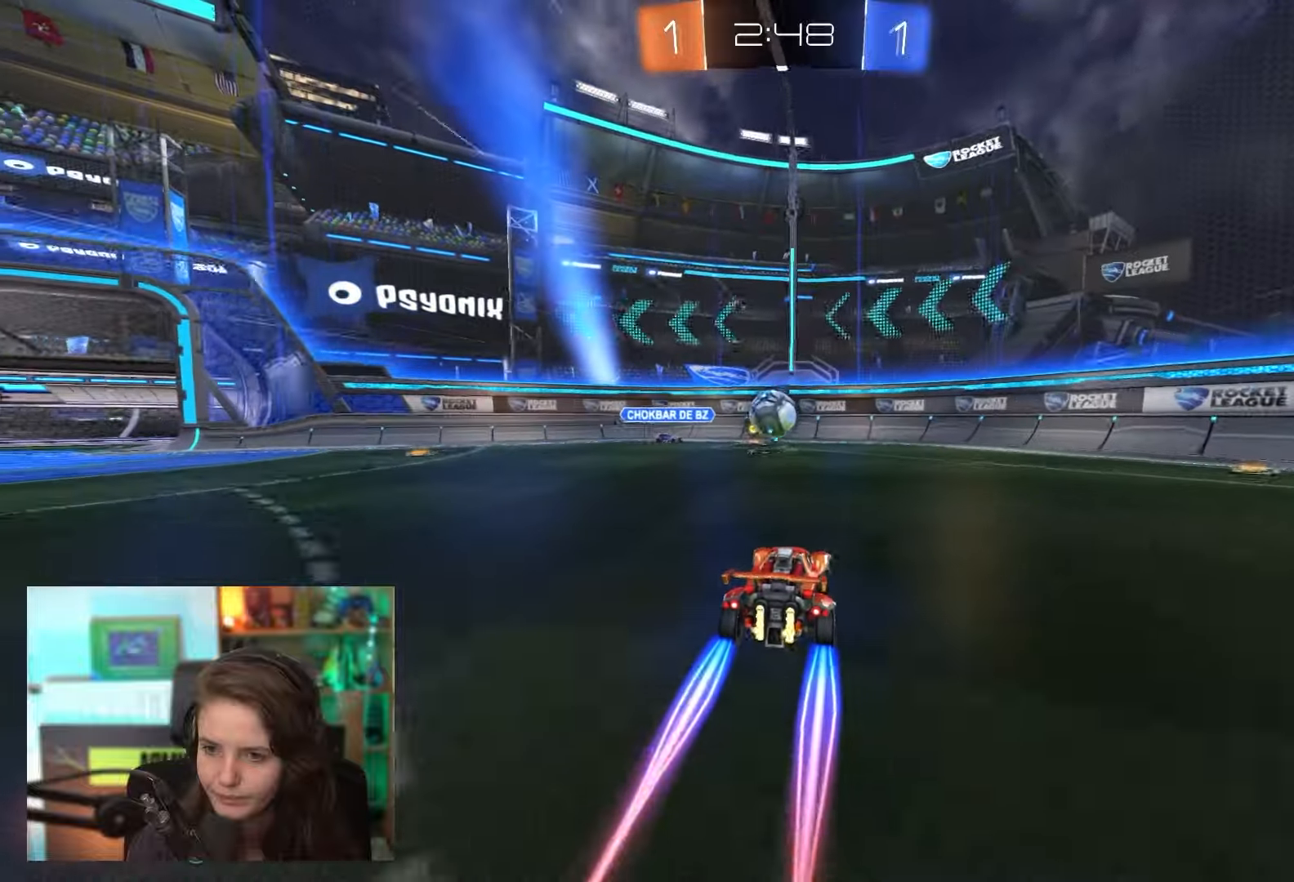
{"buttons": ["L1", "R2"], "left_stick": "up-left", "events": [[17, "left_stick", "left"], [83, "CROSS", "down"], [200, "CROSS", "up"], [200, "left_stick", "center"], [283, "R1", "down"], [283, "left_stick", "up-left"], [333, "L1", "down"], [367, "R1", "up"], [383, "L1", "up"], [450, "L1", "down"]]}
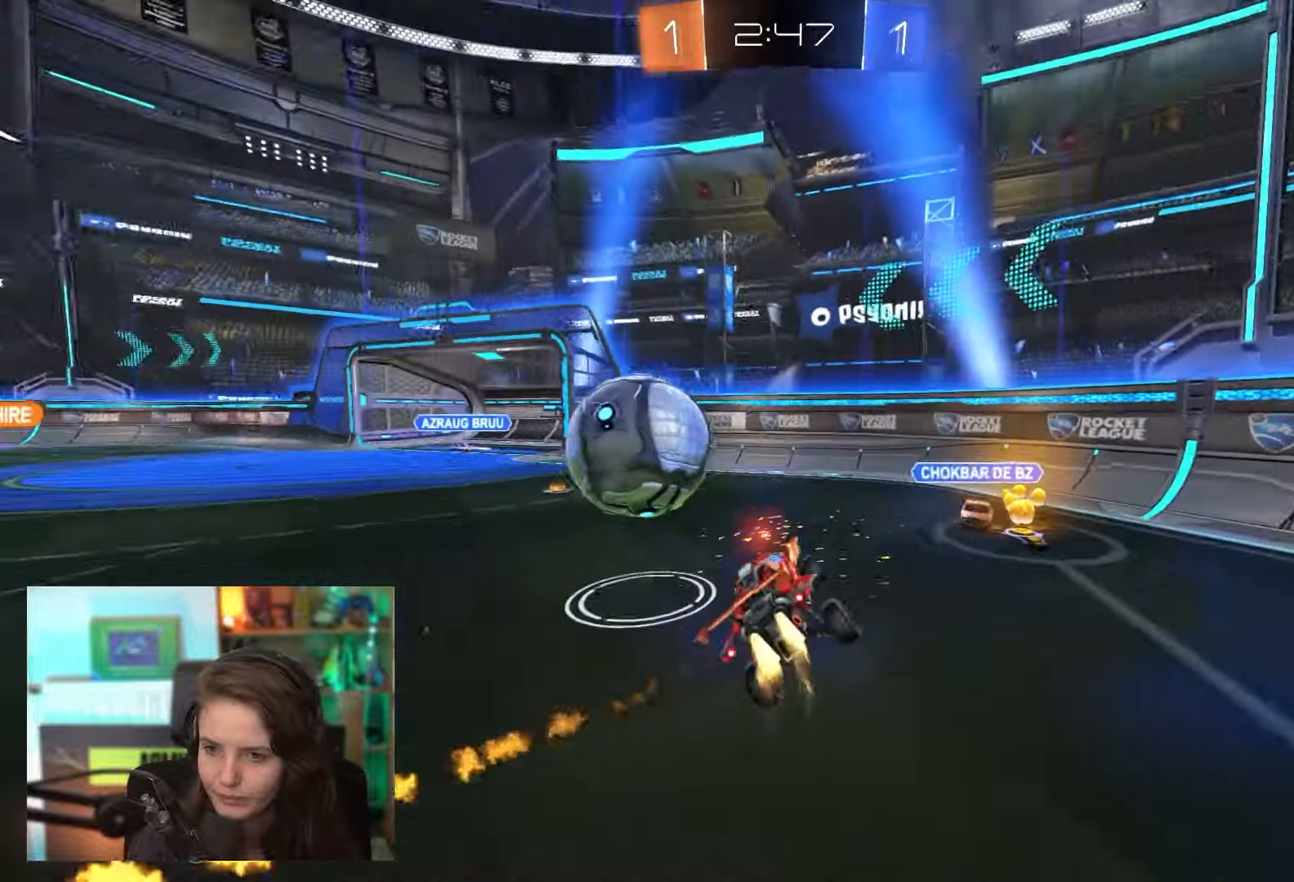
{"buttons": ["R2"], "left_stick": "down-left", "events": [[50, "L1", "up"], [50, "left_stick", "center"], [100, "left_stick", "right"], [133, "L1", "down"], [150, "left_stick", "up-right"], [183, "L1", "up"], [267, "L1", "down"], [317, "L1", "up"], [350, "left_stick", "center"], [433, "left_stick", "down-left"]]}
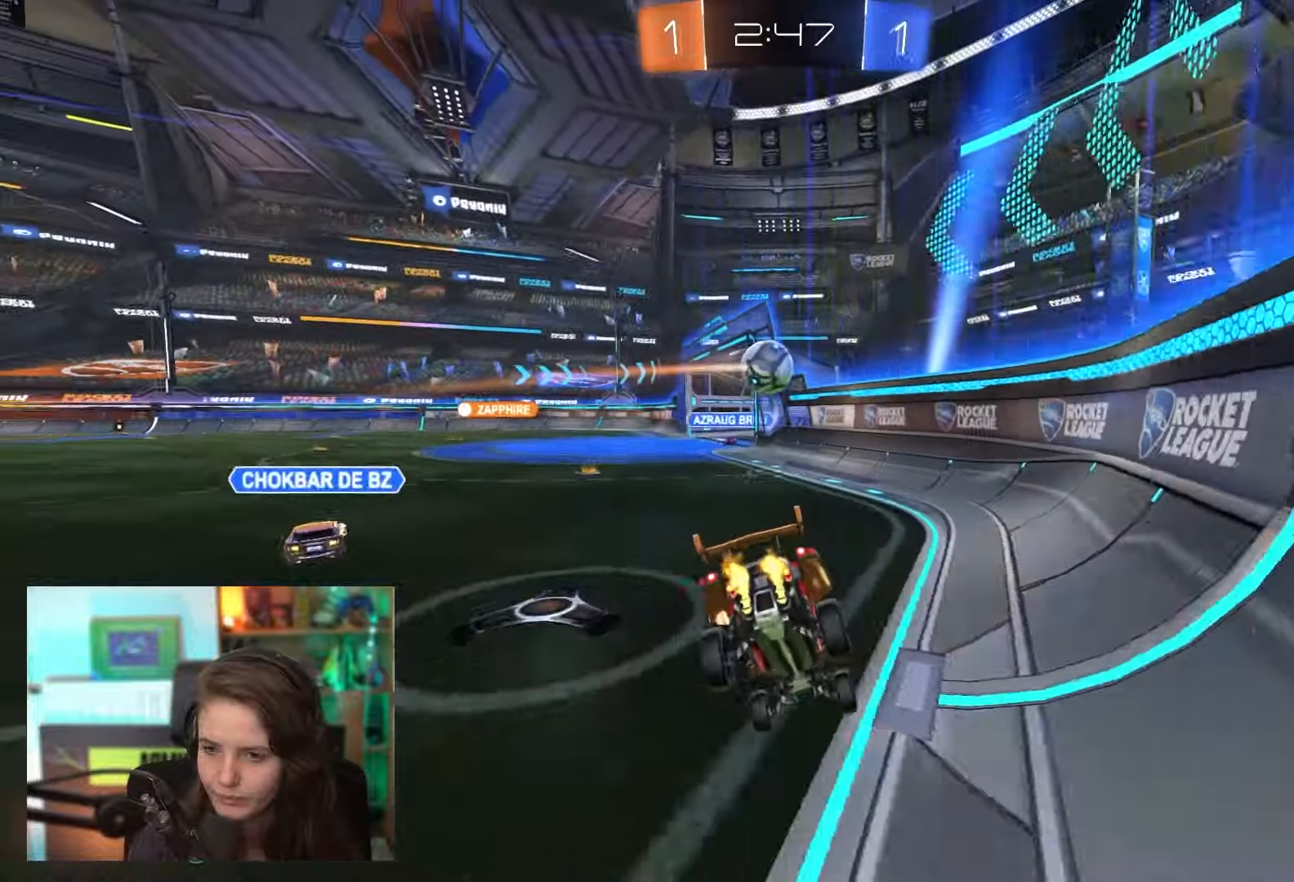
{"buttons": ["R2"], "left_stick": "left", "events": [[50, "left_stick", "left"]]}
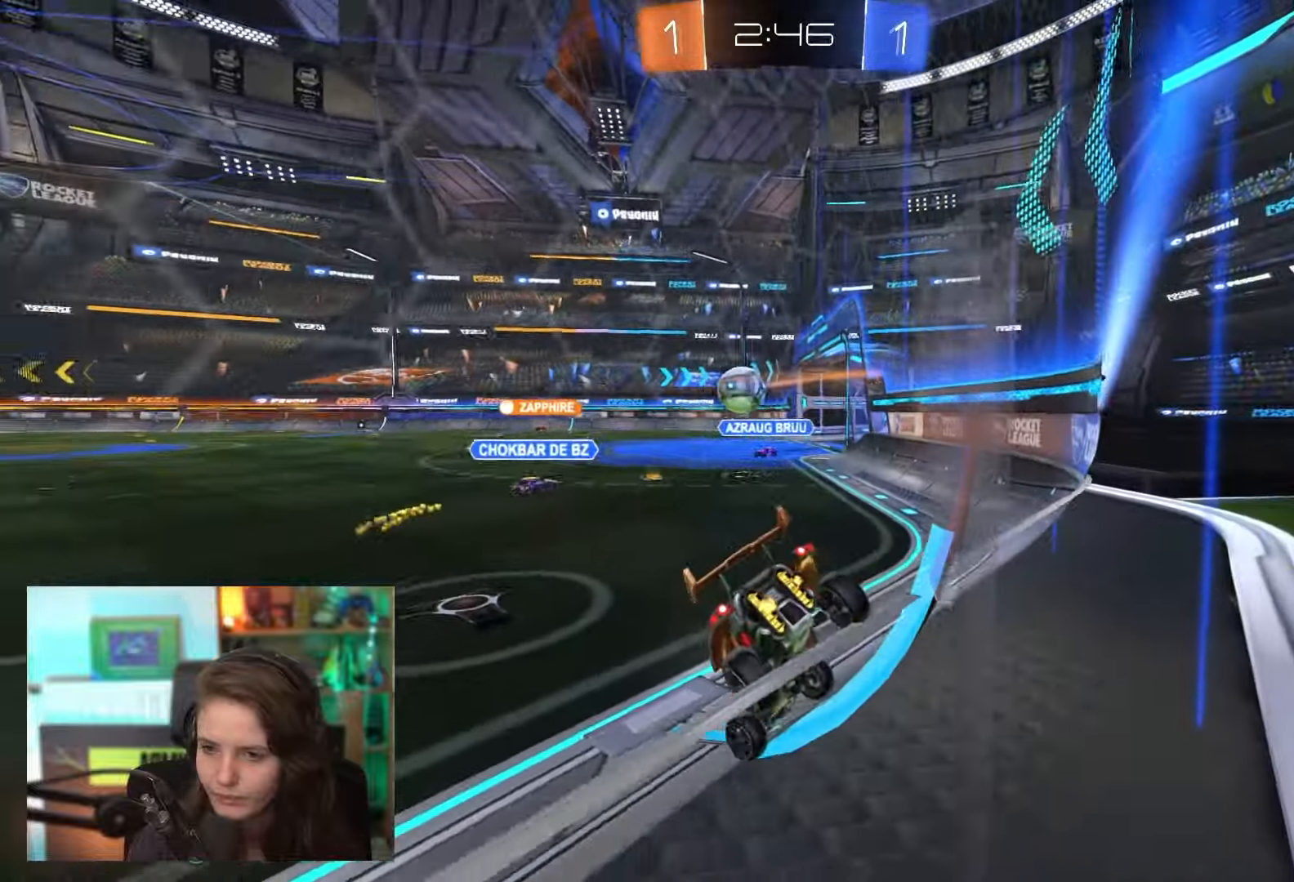
{"buttons": ["R1", "R2"], "left_stick": "center", "events": [[467, "R1", "down"], [483, "left_stick", "center"]]}
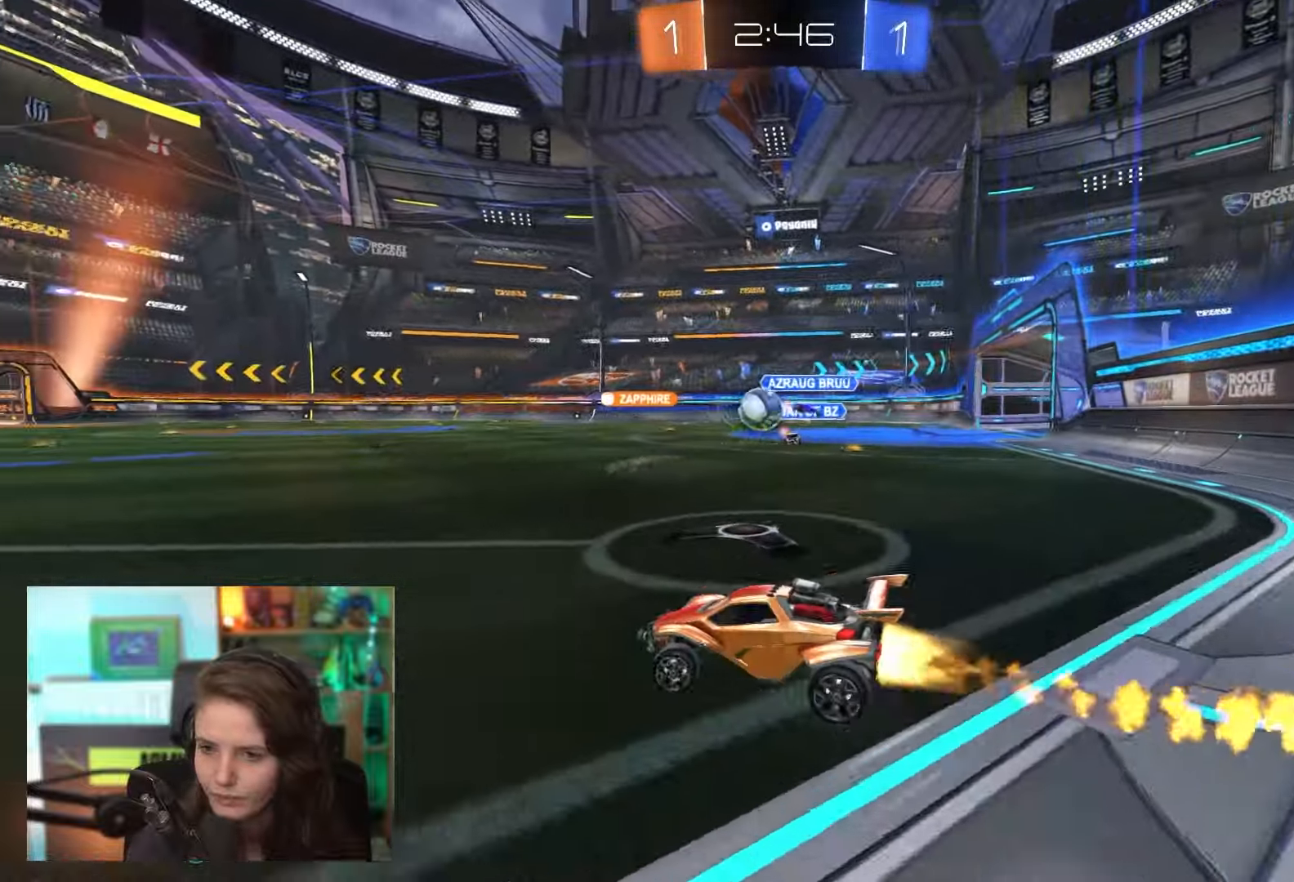
{"buttons": ["CROSS", "R2"], "left_stick": "up-left", "events": [[100, "R1", "up"], [317, "CROSS", "down"], [333, "left_stick", "up-left"], [383, "CROSS", "up"], [450, "CROSS", "down"]]}
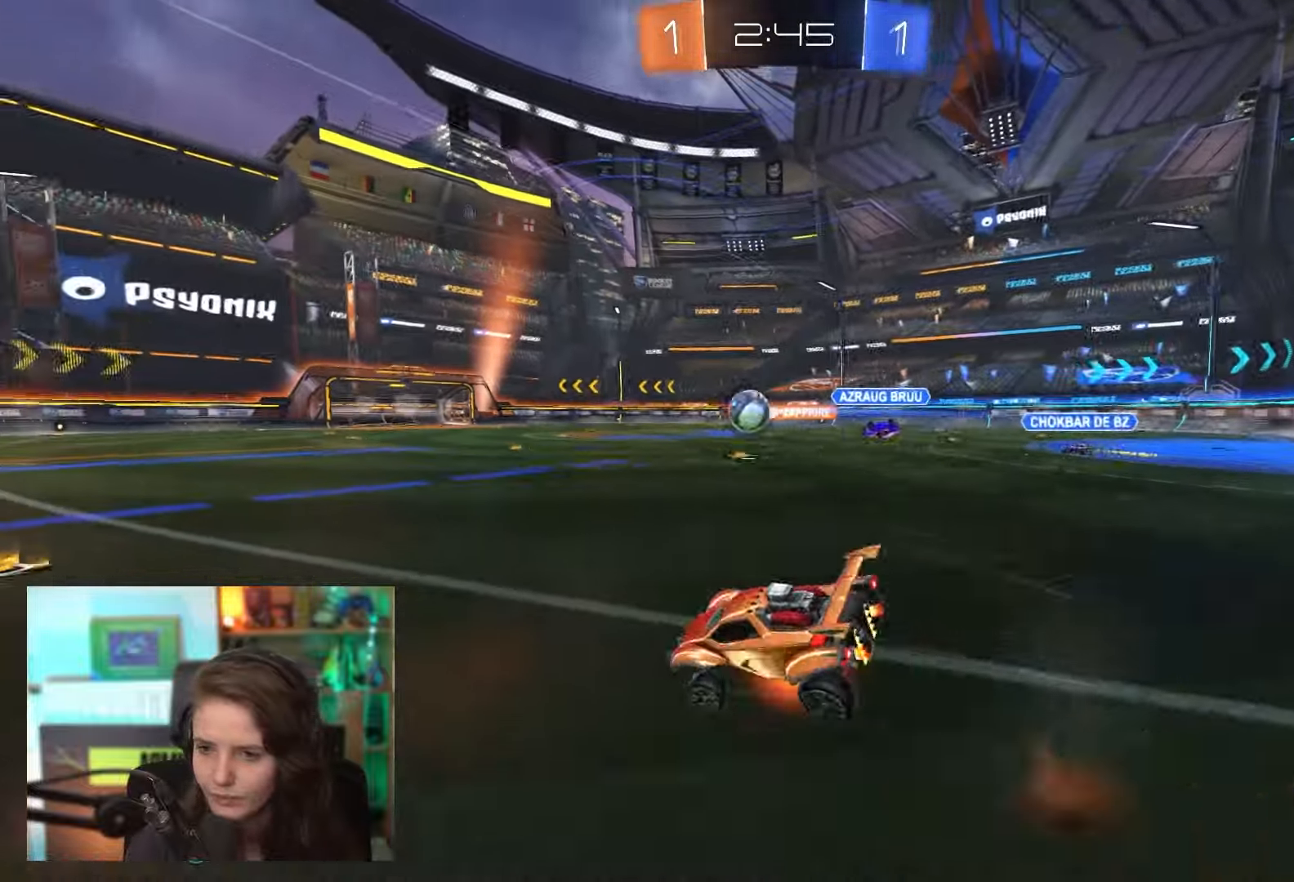
{"buttons": ["R2"], "left_stick": "down-left", "events": [[50, "CROSS", "up"], [67, "left_stick", "down-right"], [150, "TRIANGLE", "down"], [200, "left_stick", "down-left"], [250, "left_stick", "left"], [267, "TRIANGLE", "up"], [500, "left_stick", "down-left"]]}
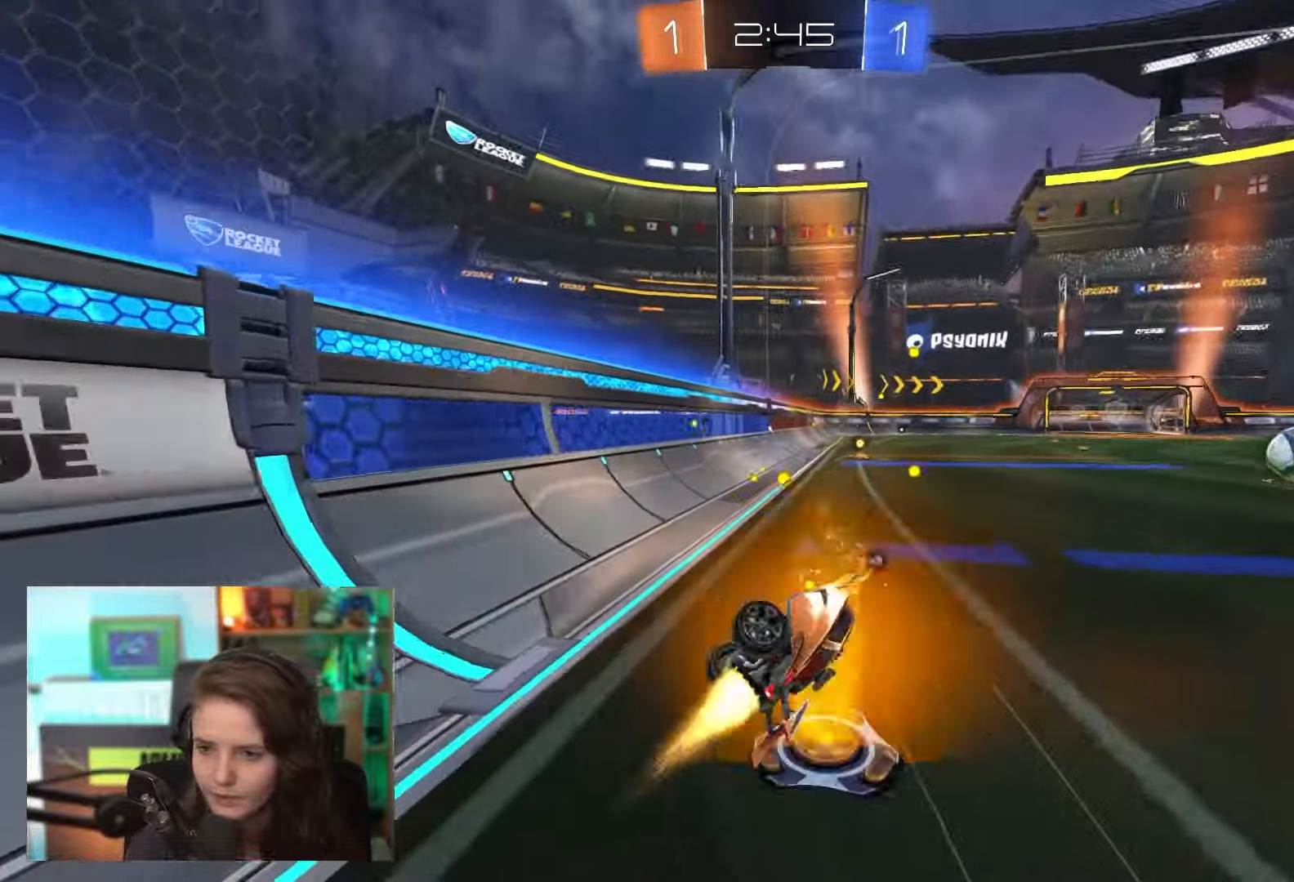
{"buttons": ["R2"], "left_stick": "center", "events": [[167, "TRIANGLE", "down"], [200, "left_stick", "center"], [300, "TRIANGLE", "up"]]}
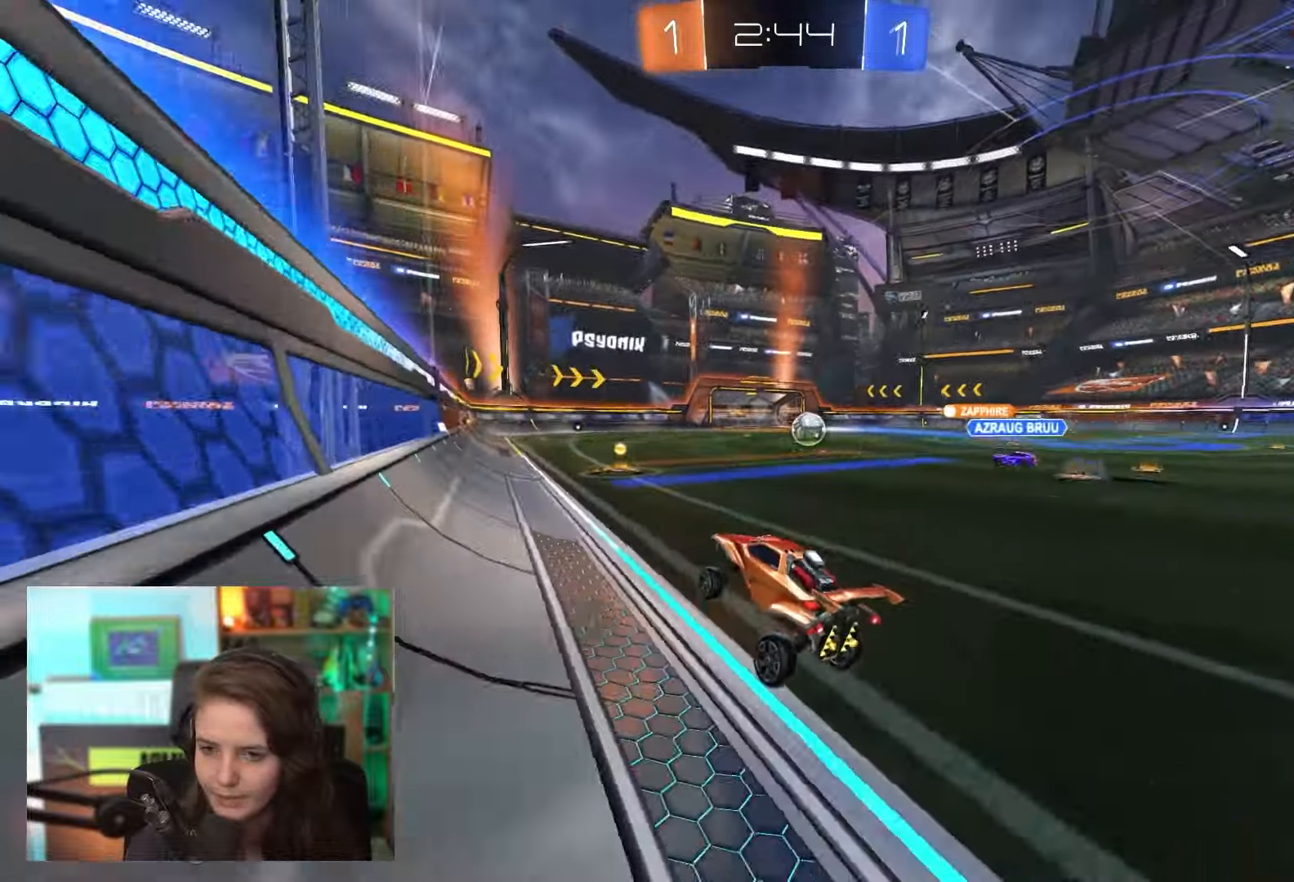
{"buttons": ["CROSS", "R2"], "left_stick": "right", "events": [[17, "left_stick", "right"], [333, "left_stick", "center"], [400, "left_stick", "right"], [500, "CROSS", "down"]]}
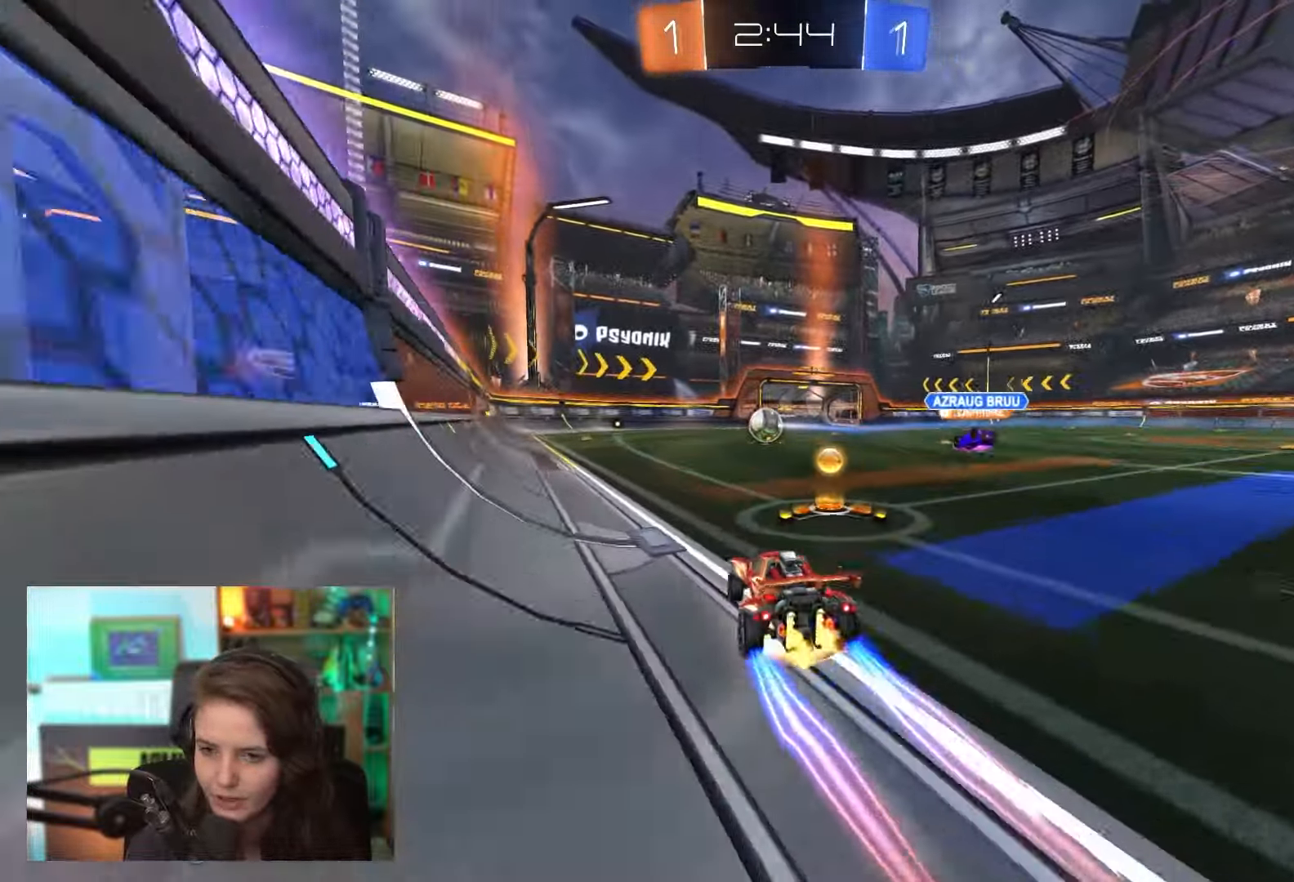
{"buttons": ["R2"], "left_stick": "center", "events": [[50, "left_stick", "up-right"], [83, "CROSS", "up"], [167, "CROSS", "down"], [267, "CROSS", "up"], [400, "left_stick", "center"]]}
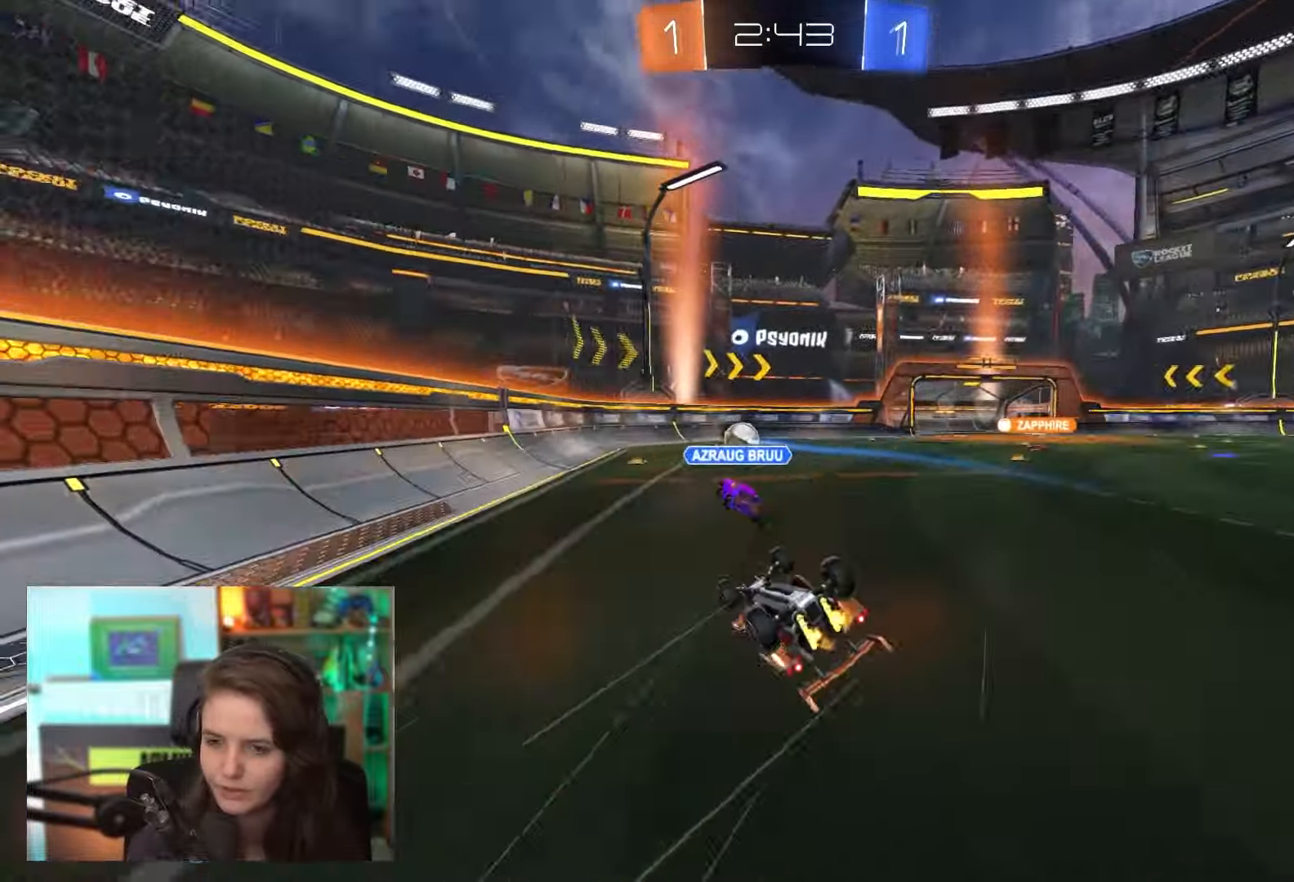
{"buttons": ["R2"], "left_stick": "center", "events": []}
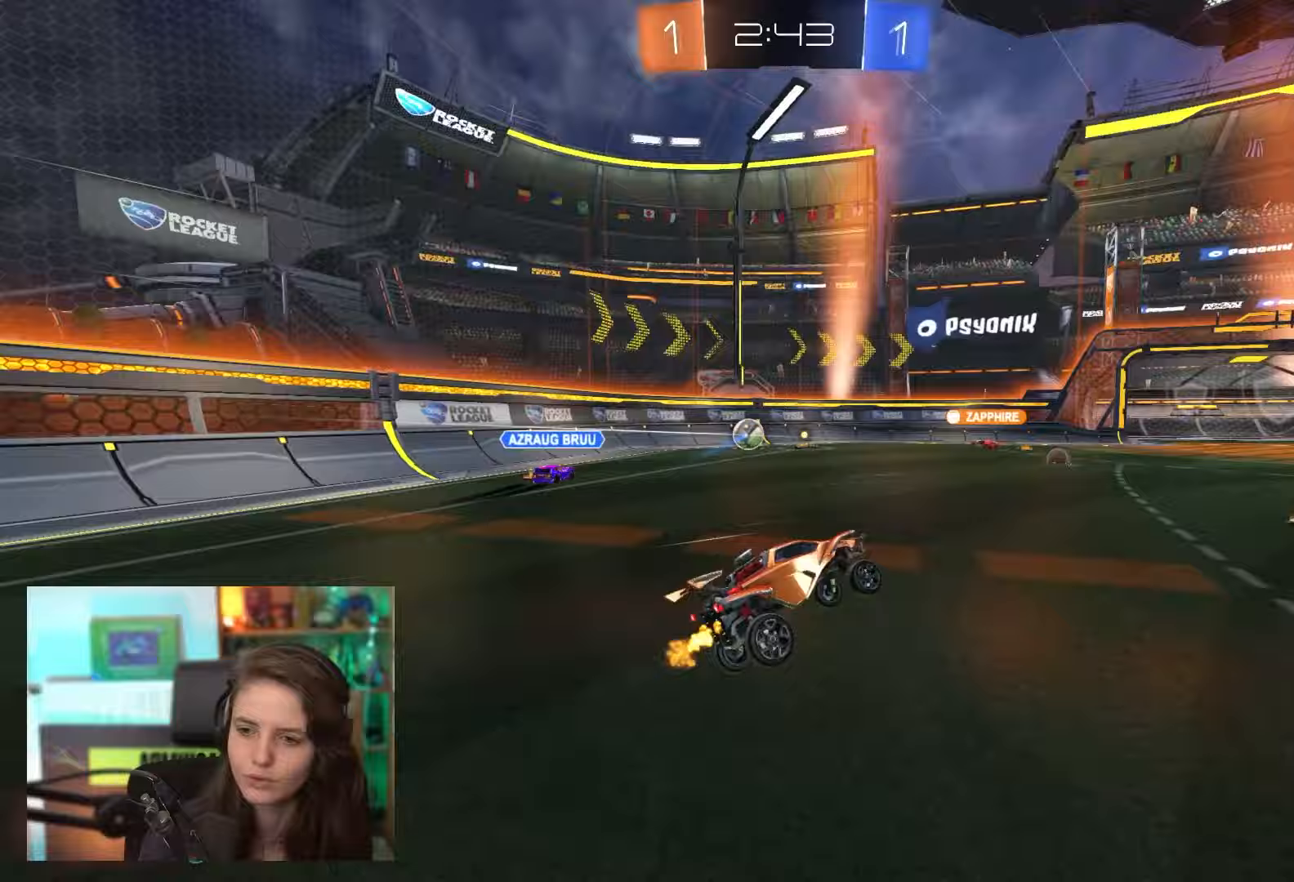
{"buttons": ["R2"], "left_stick": "center", "events": [[417, "left_stick", "up-right"], [483, "left_stick", "center"]]}